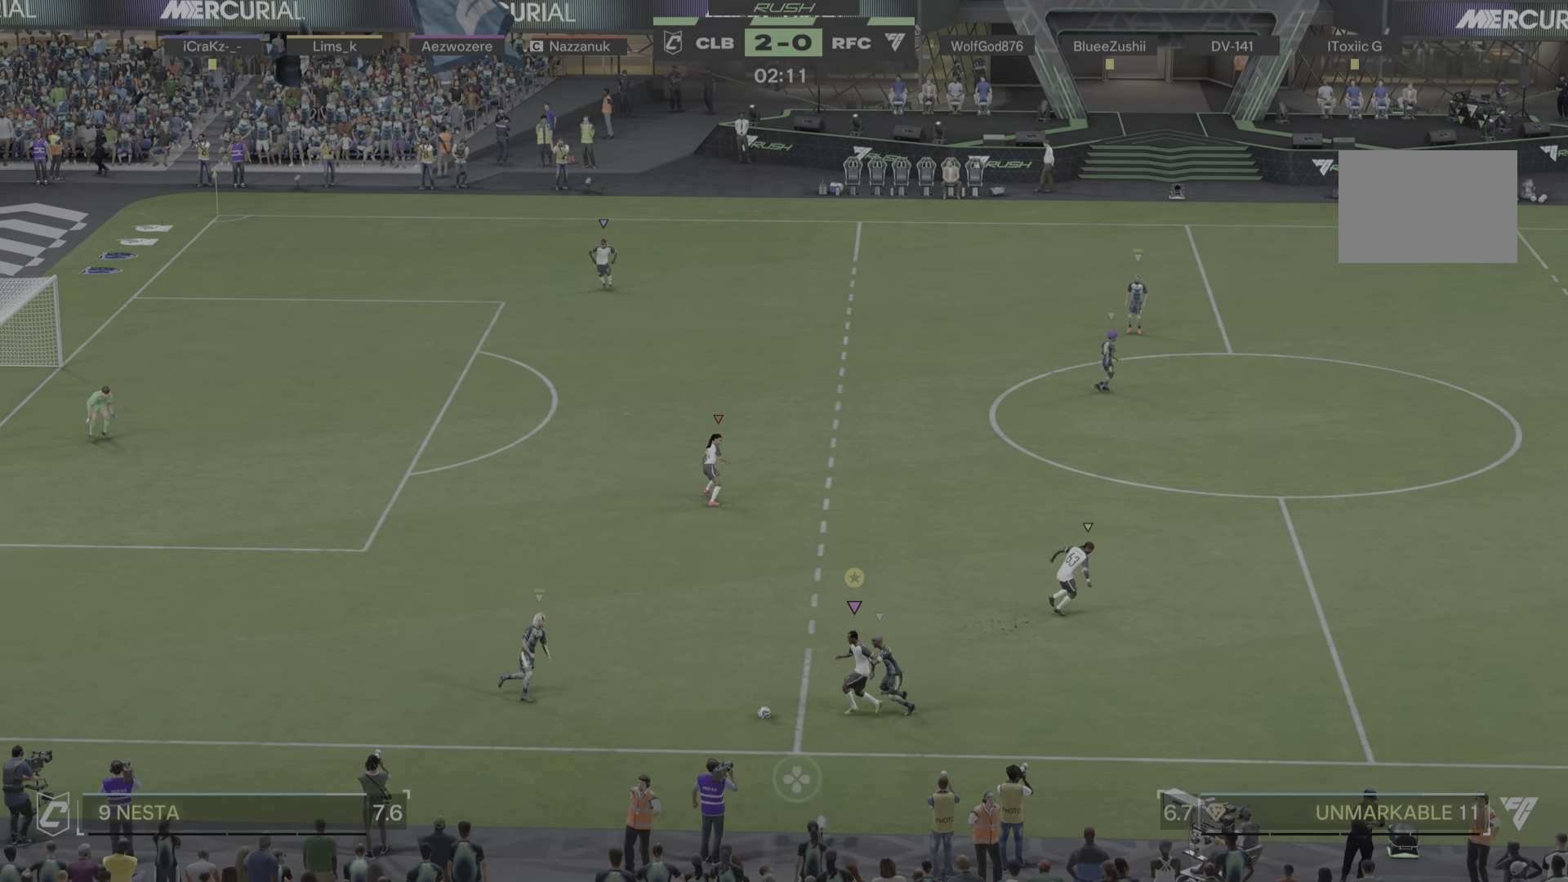
Gameplay with a controller (PlayStation layout); each line is a JSON object with the inputs held at the frame after it. "events" lists button and stick changes between this image and that frame as [ms after this image, input, new state], when the widget could be followed in between. Not read: L3 R3.
{"buttons": [], "left_stick": "up-right", "right_stick": "center", "events": [[166, "left_stick", "up"], [233, "left_stick", "up-right"]]}
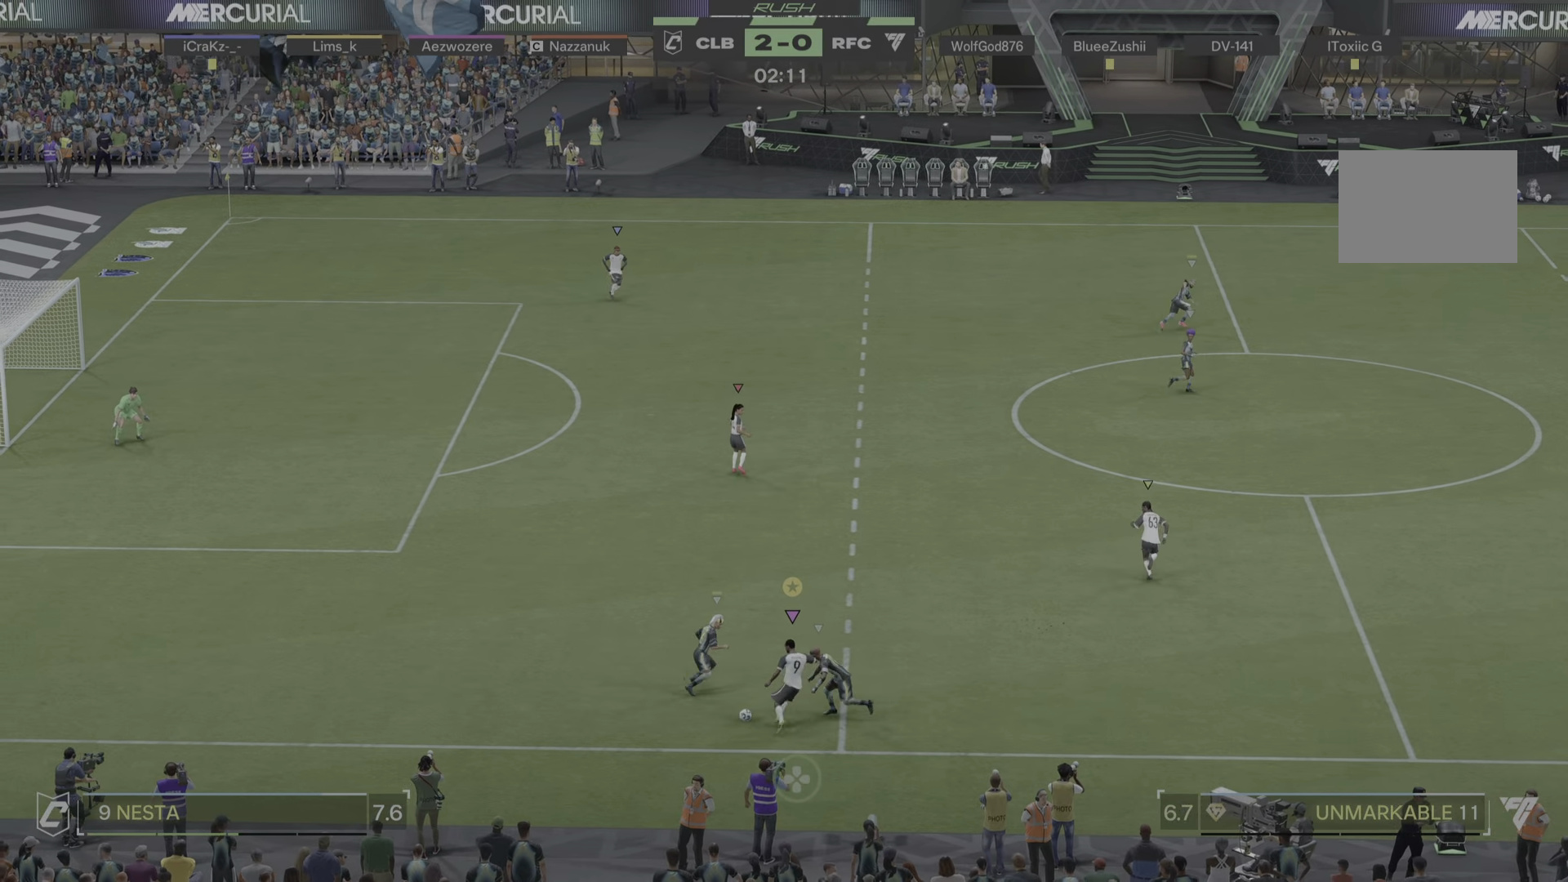
{"buttons": [], "left_stick": "up-right", "right_stick": "center", "events": []}
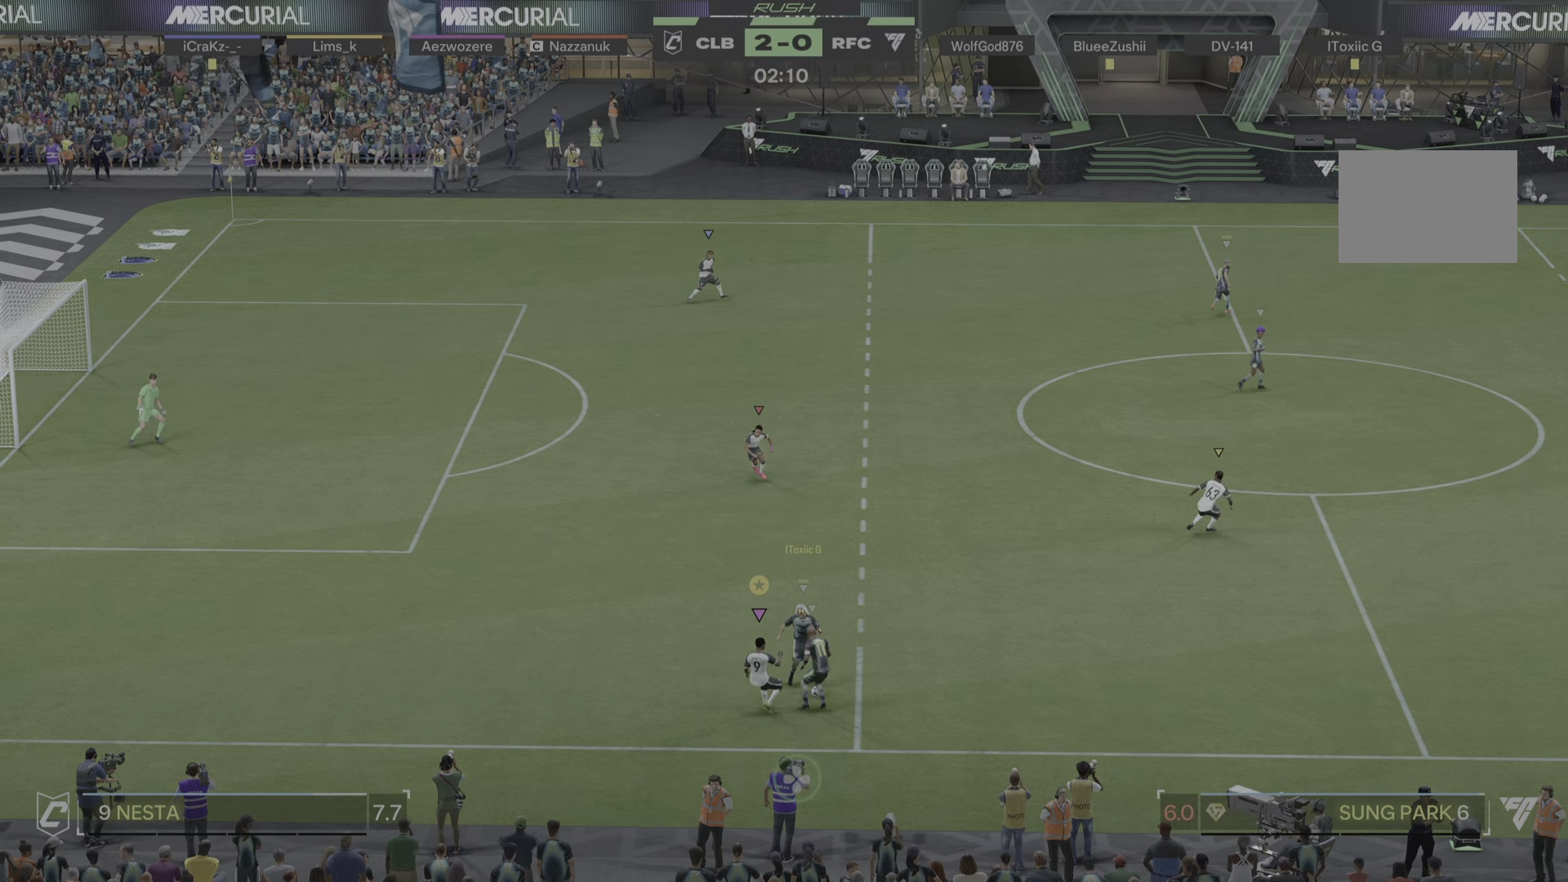
{"buttons": [], "left_stick": "up-right", "right_stick": "center", "events": []}
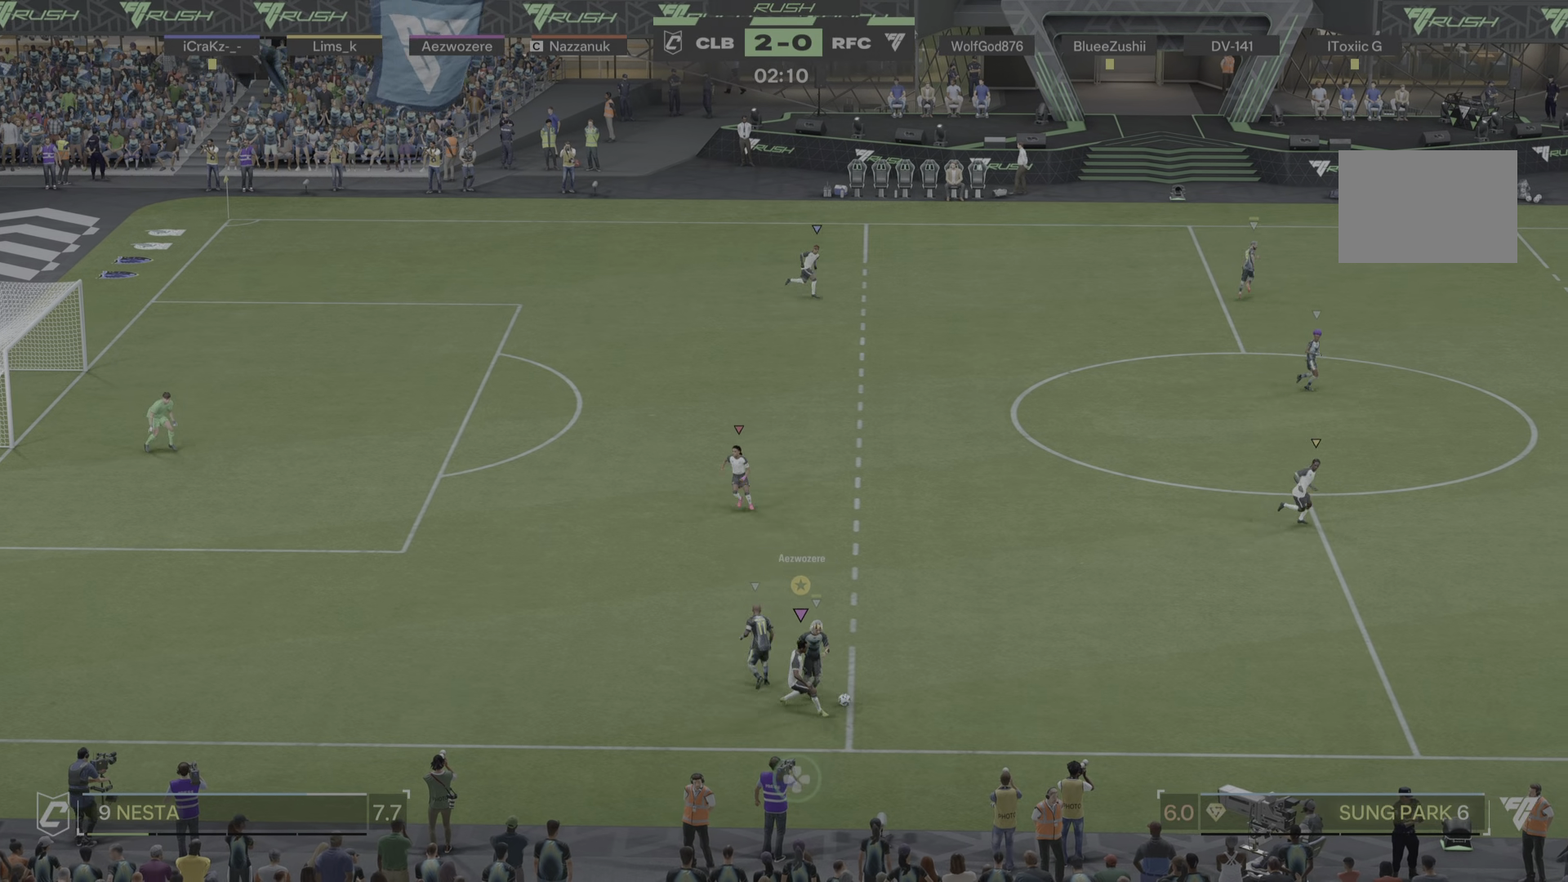
{"buttons": [], "left_stick": "up-right", "right_stick": "center", "events": [[16, "left_stick", "right"], [116, "left_stick", "down-right"], [317, "left_stick", "up-right"]]}
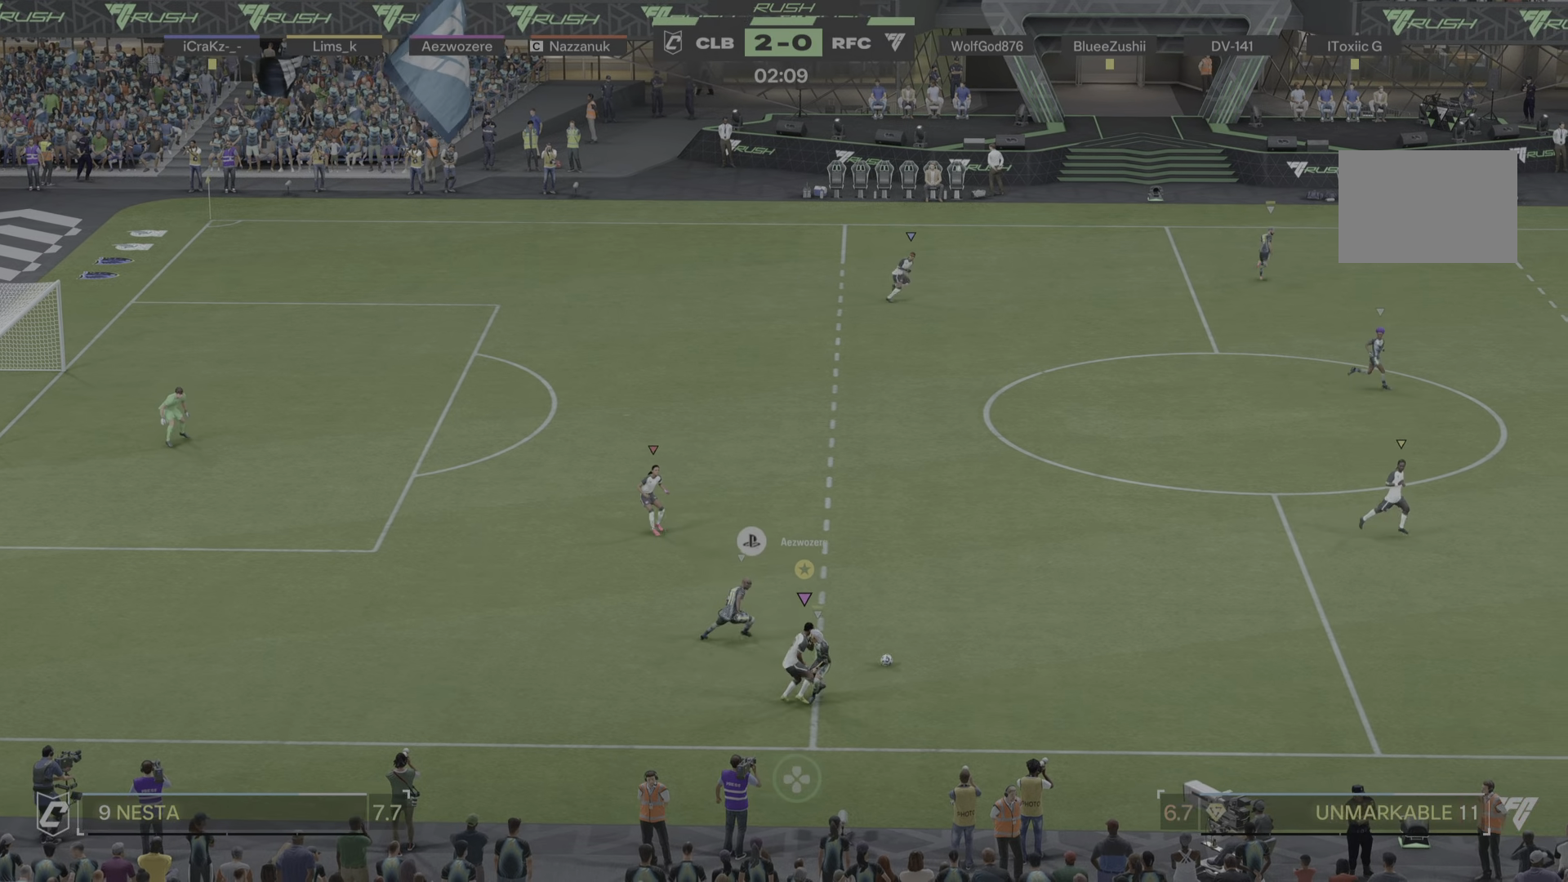
{"buttons": [], "left_stick": "up-right", "right_stick": "center"}
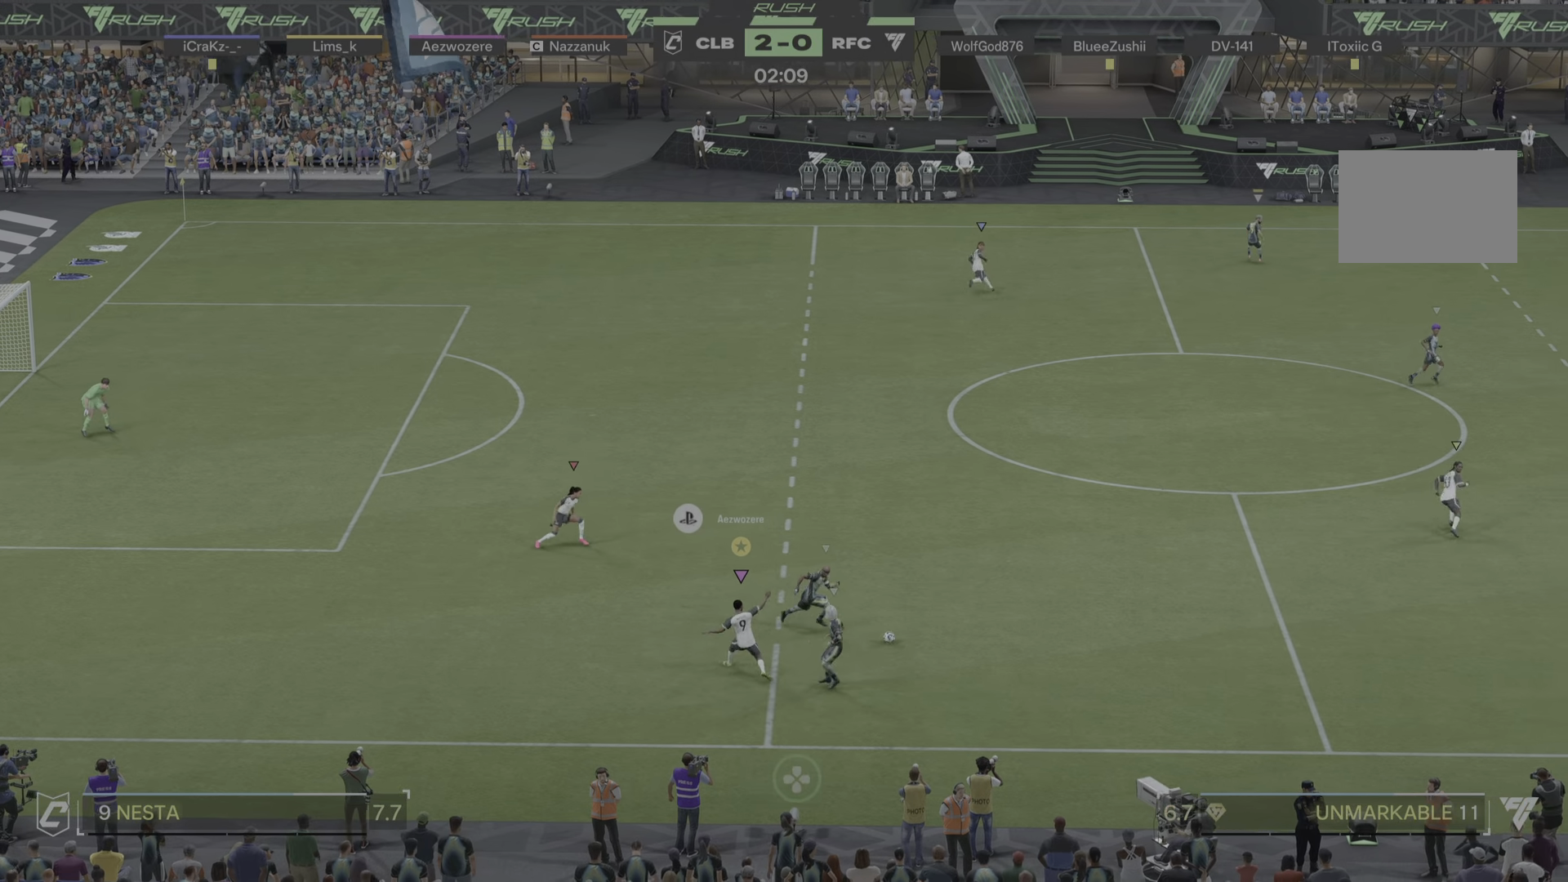
{"buttons": [], "left_stick": "up-right", "right_stick": "center", "events": [[117, "R1", "down"], [267, "R1", "up"]]}
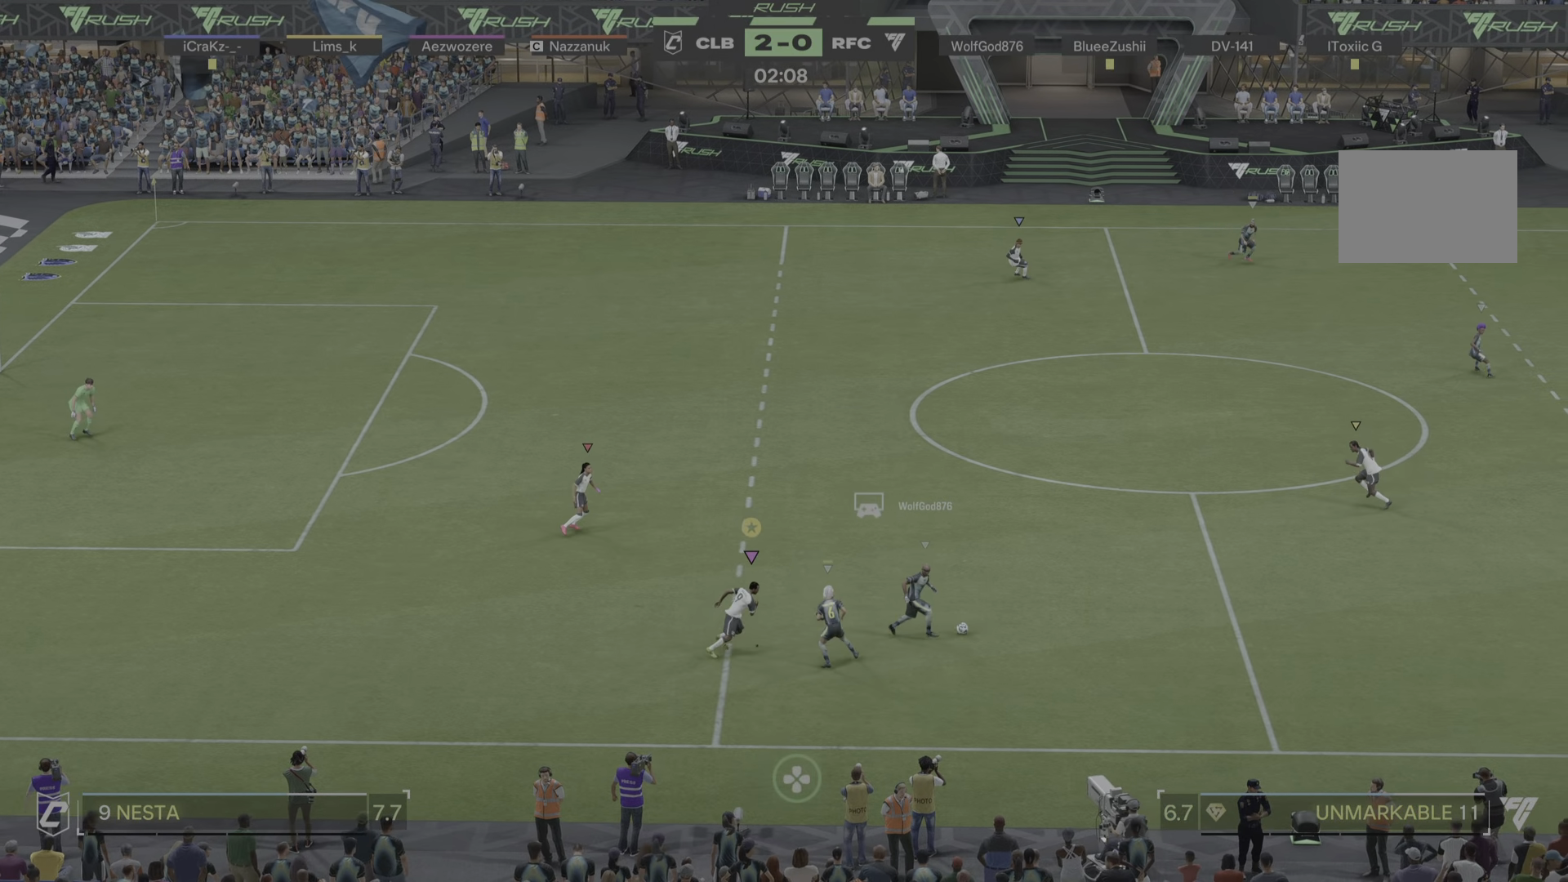
{"buttons": ["L2", "R1"], "left_stick": "down-right", "right_stick": "center", "events": [[101, "L2", "down"], [384, "R1", "down"], [384, "left_stick", "down-right"]]}
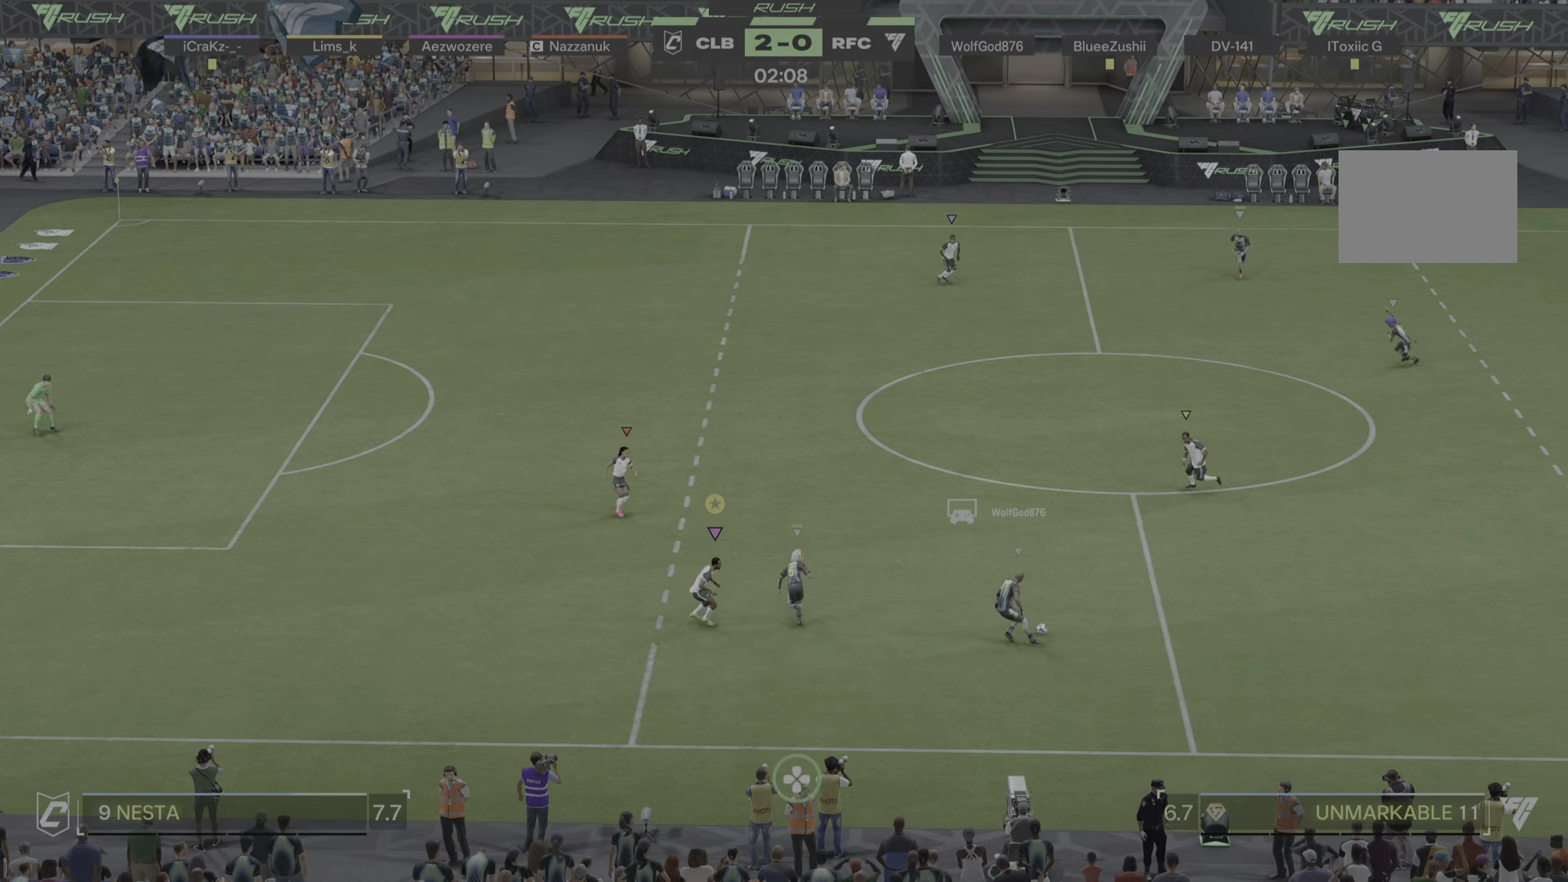
{"buttons": ["L2"], "left_stick": "up-right", "right_stick": "center", "events": [[133, "R1", "up"], [284, "left_stick", "up-right"]]}
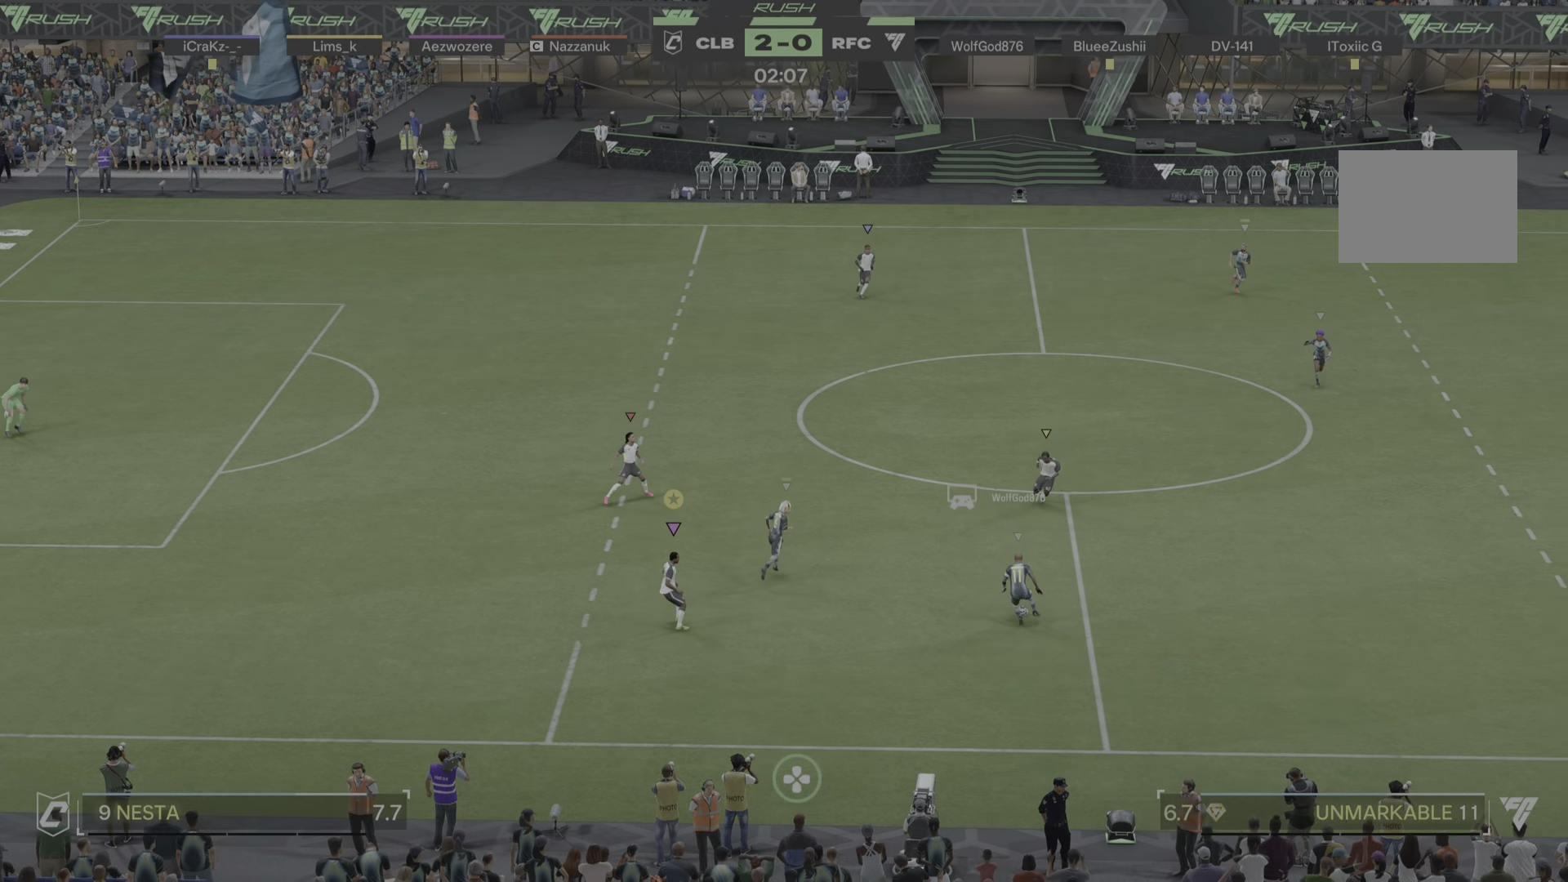
{"buttons": ["L2"], "left_stick": "up-right", "right_stick": "center", "events": []}
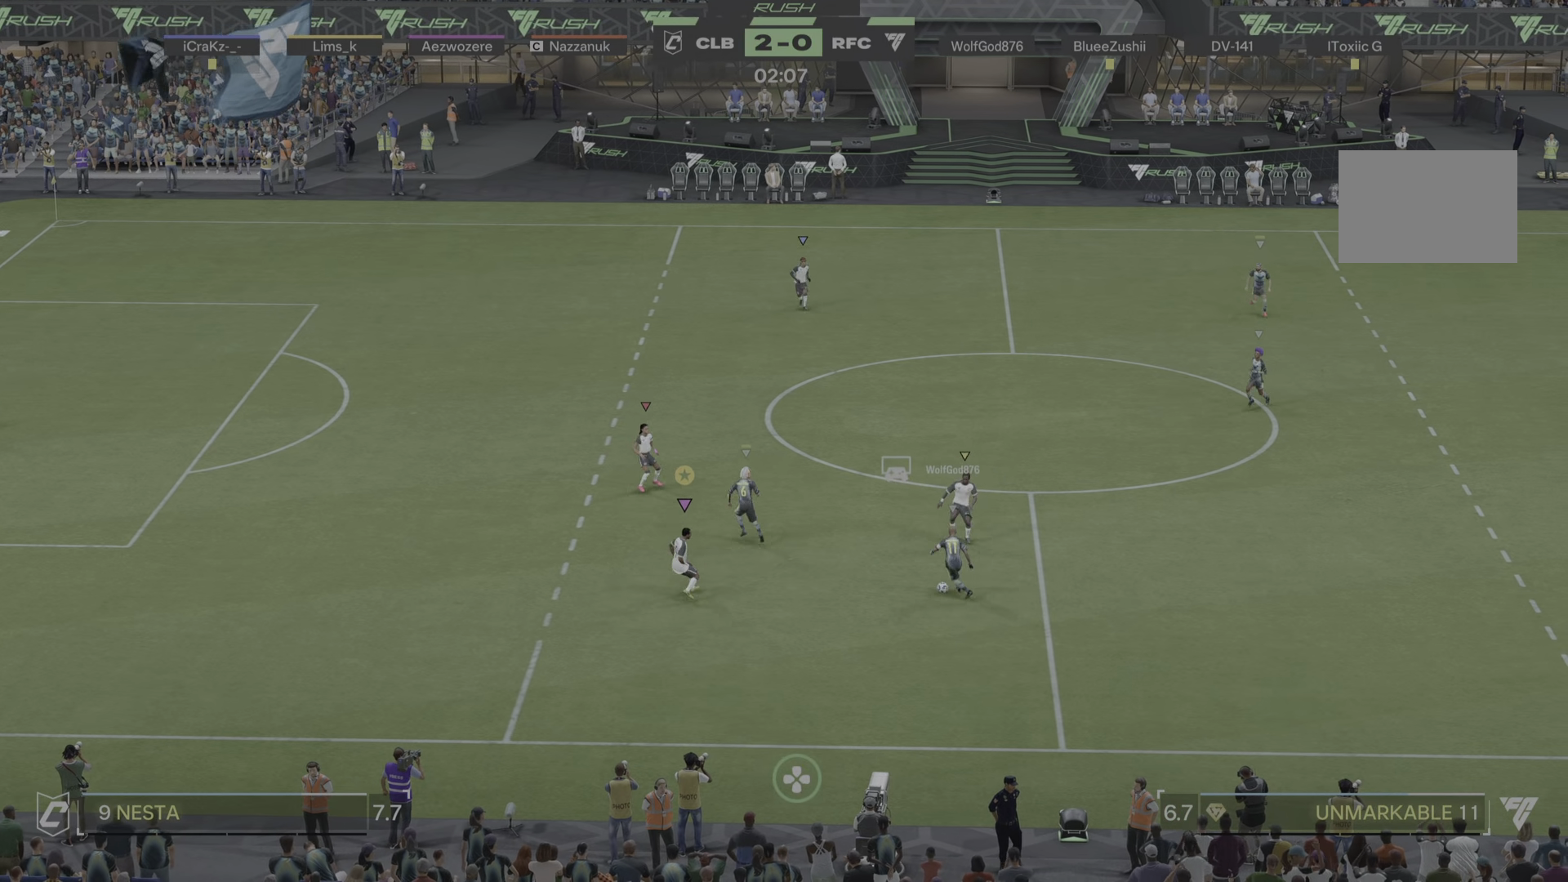
{"buttons": ["L2"], "left_stick": "down-right", "right_stick": "center", "events": [[434, "left_stick", "down-right"]]}
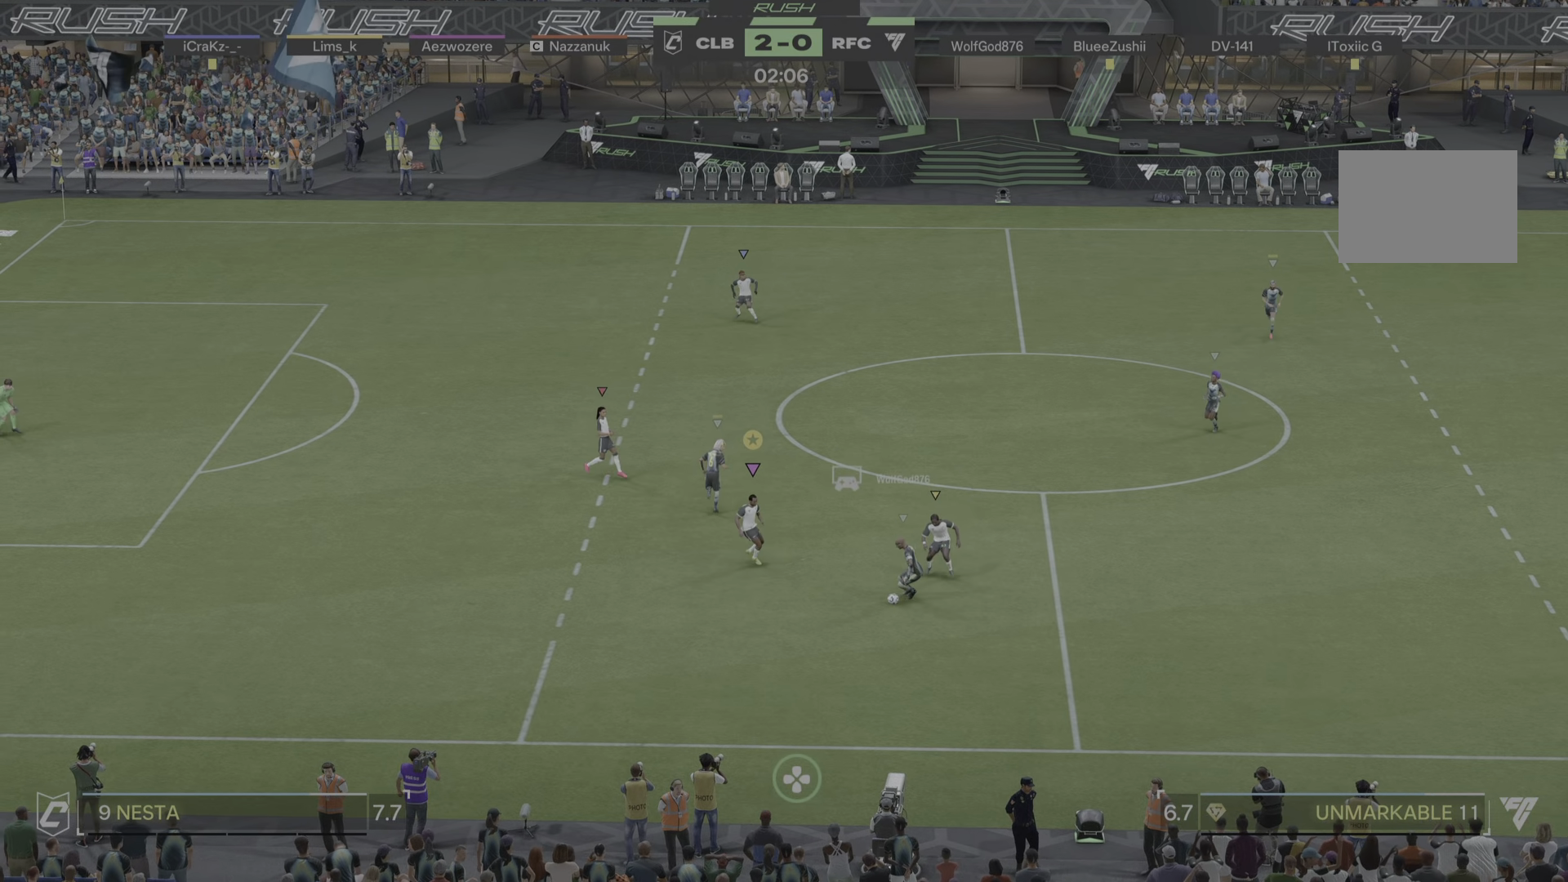
{"buttons": ["L2"], "left_stick": "down", "right_stick": "center", "events": [[101, "left_stick", "down"]]}
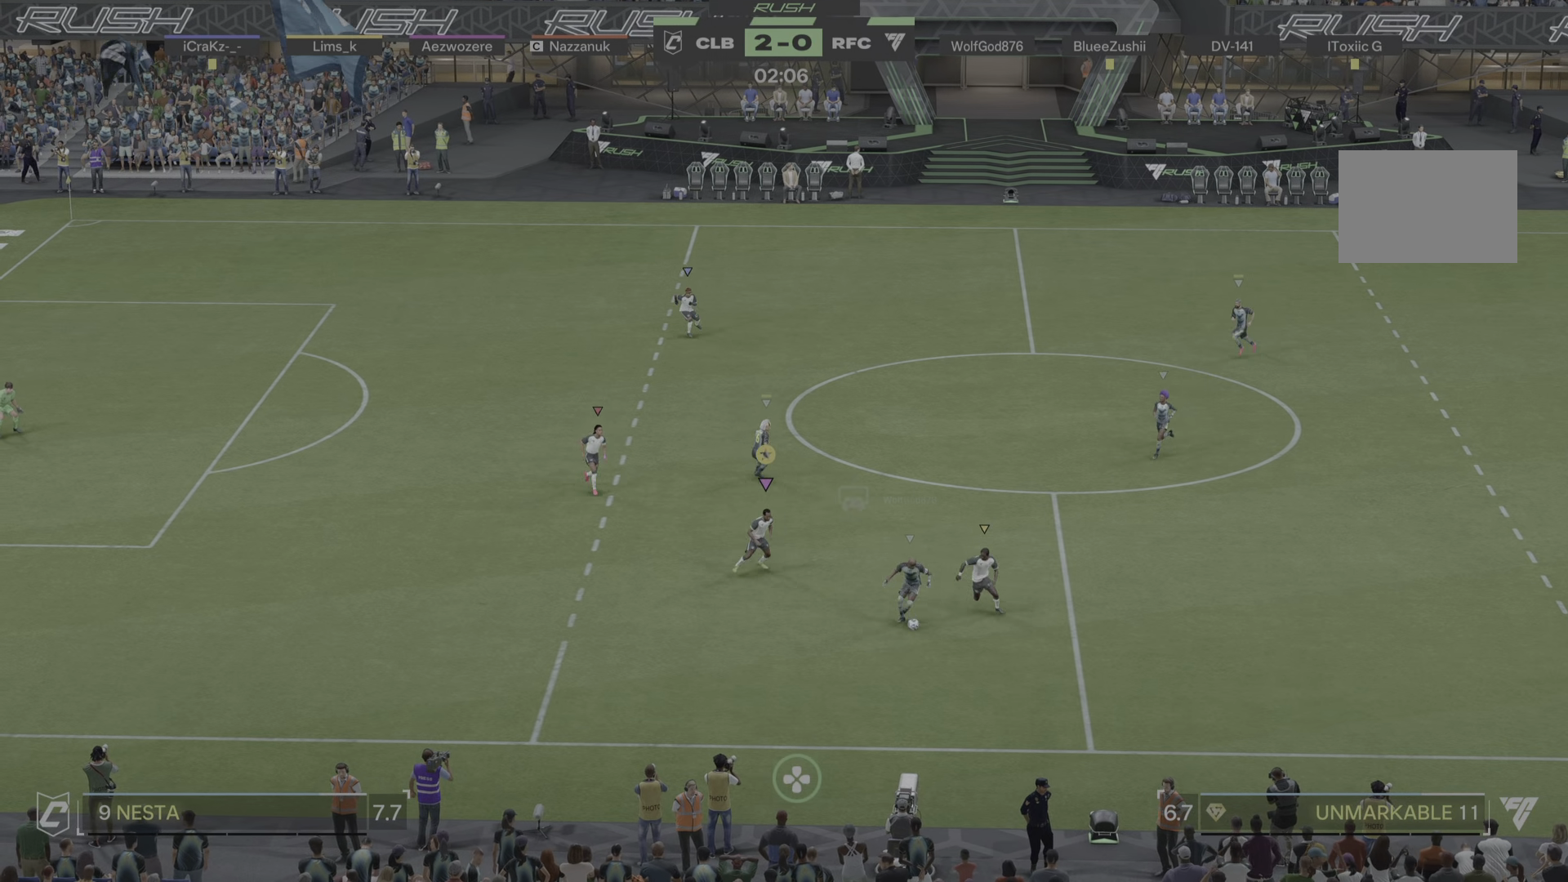
{"buttons": [], "left_stick": "down-right", "right_stick": "center", "events": [[83, "L2", "up"], [467, "left_stick", "down-right"]]}
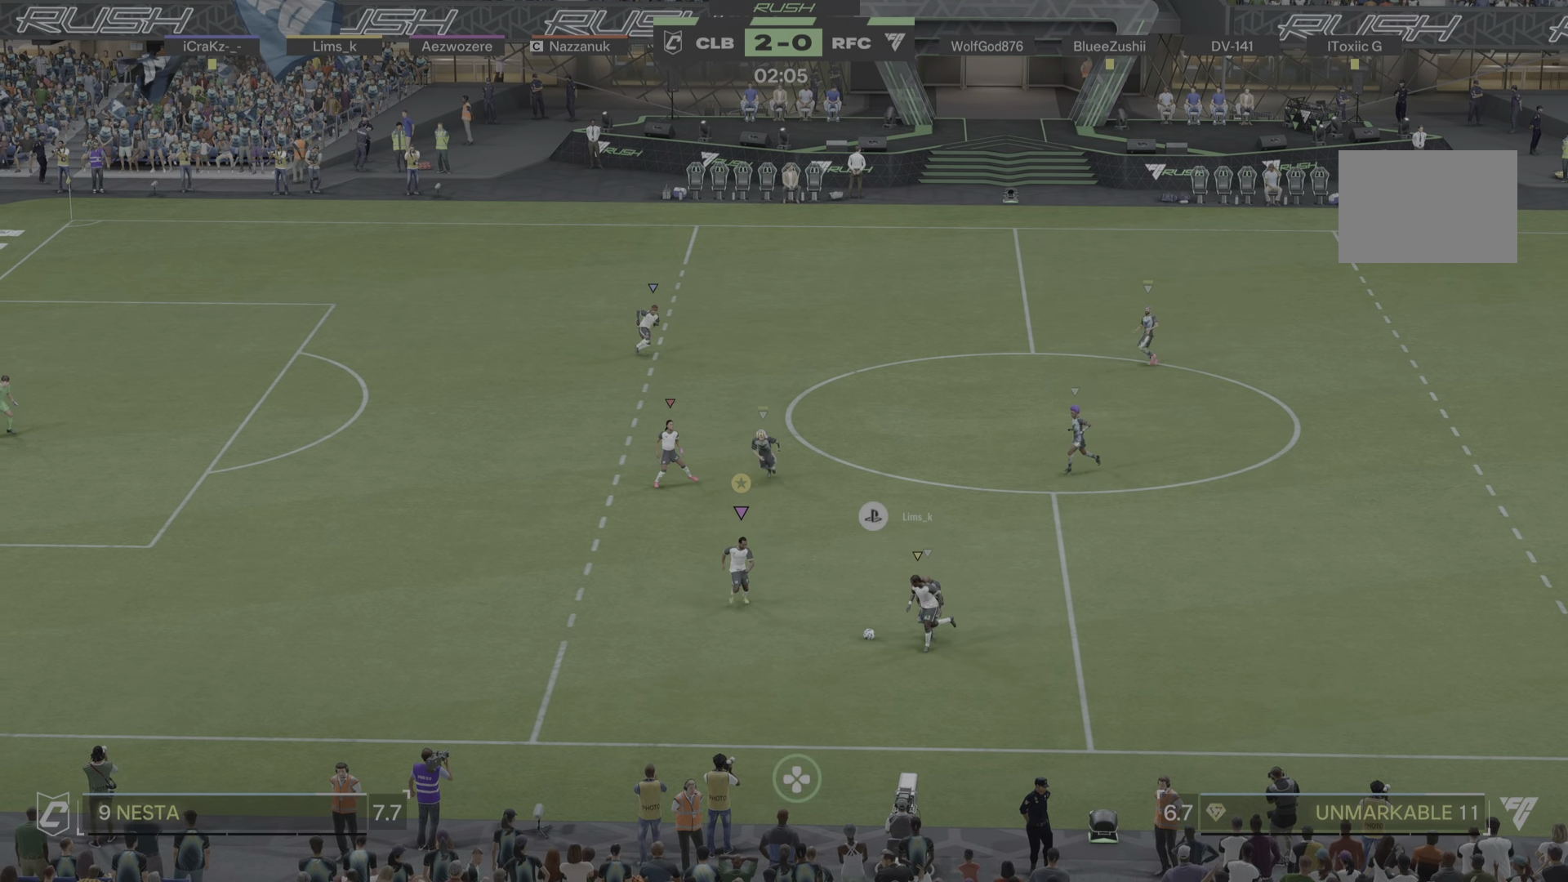
{"buttons": [], "left_stick": "down", "right_stick": "center", "events": [[34, "L2", "down"], [67, "left_stick", "right"], [234, "left_stick", "down-right"], [335, "L2", "up"], [451, "left_stick", "down"]]}
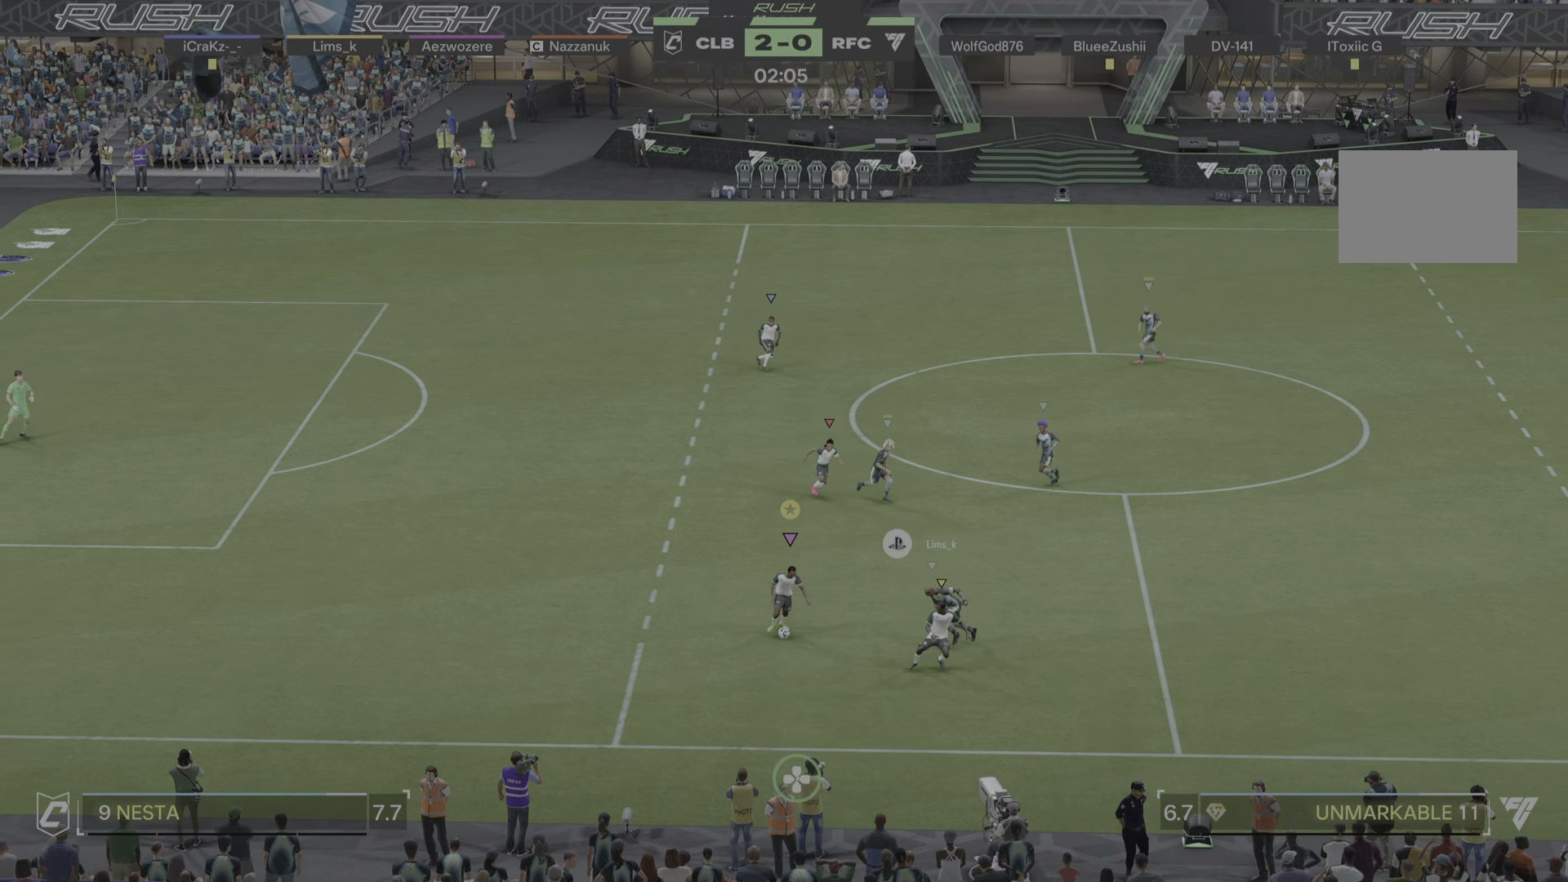
{"buttons": [], "left_stick": "down", "right_stick": "center", "events": []}
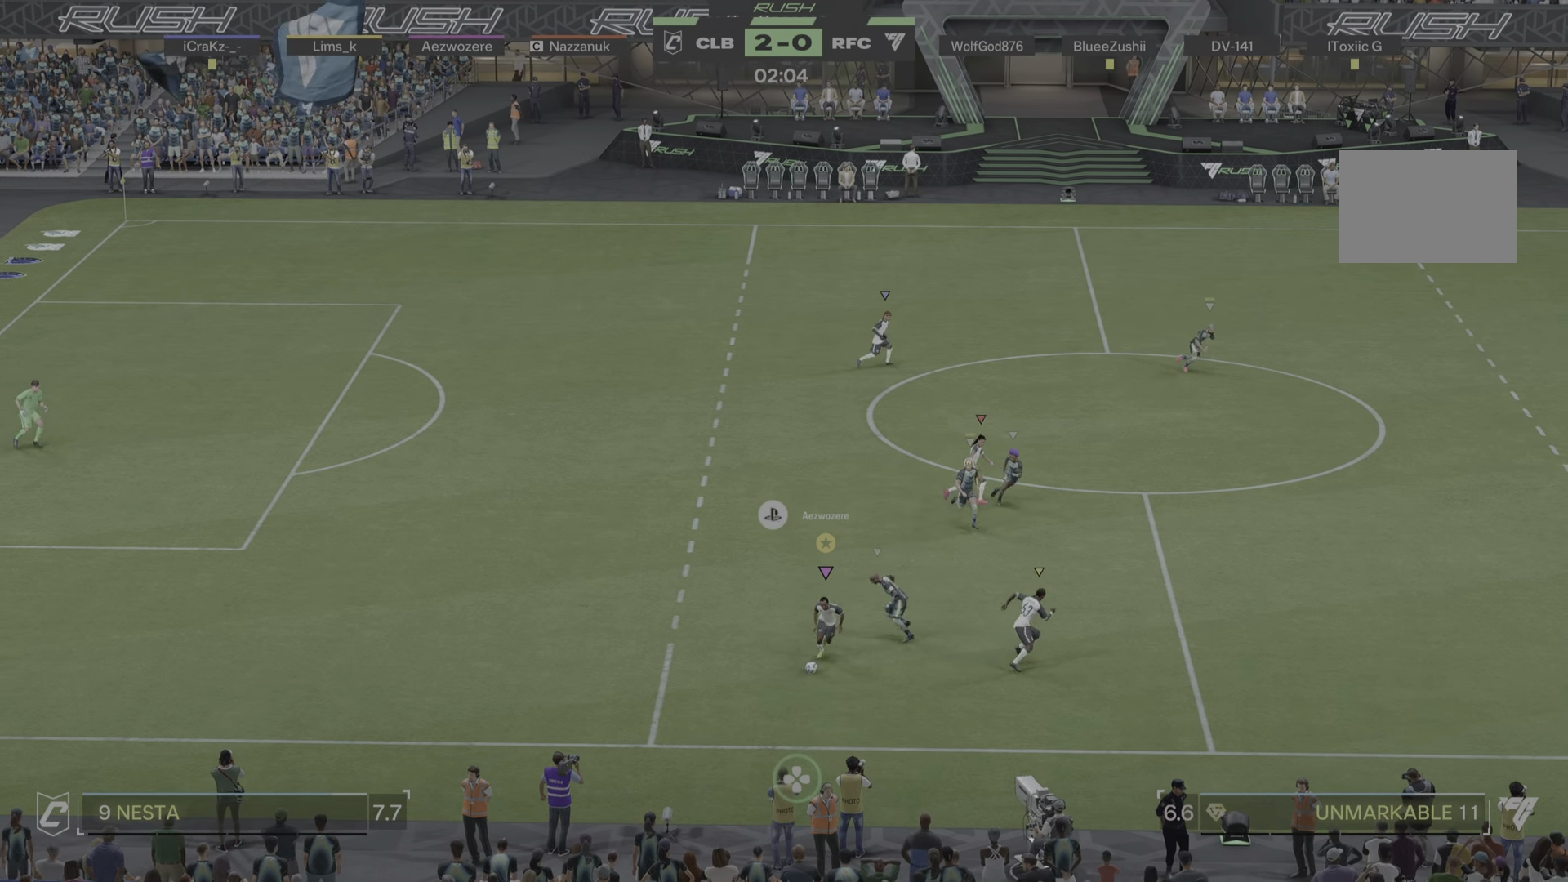
{"buttons": [], "left_stick": "right", "right_stick": "center", "events": [[50, "TRIANGLE", "down"], [50, "left_stick", "down-right"], [150, "L1", "down"], [150, "left_stick", "right"], [217, "TRIANGLE", "up"], [334, "L1", "up"]]}
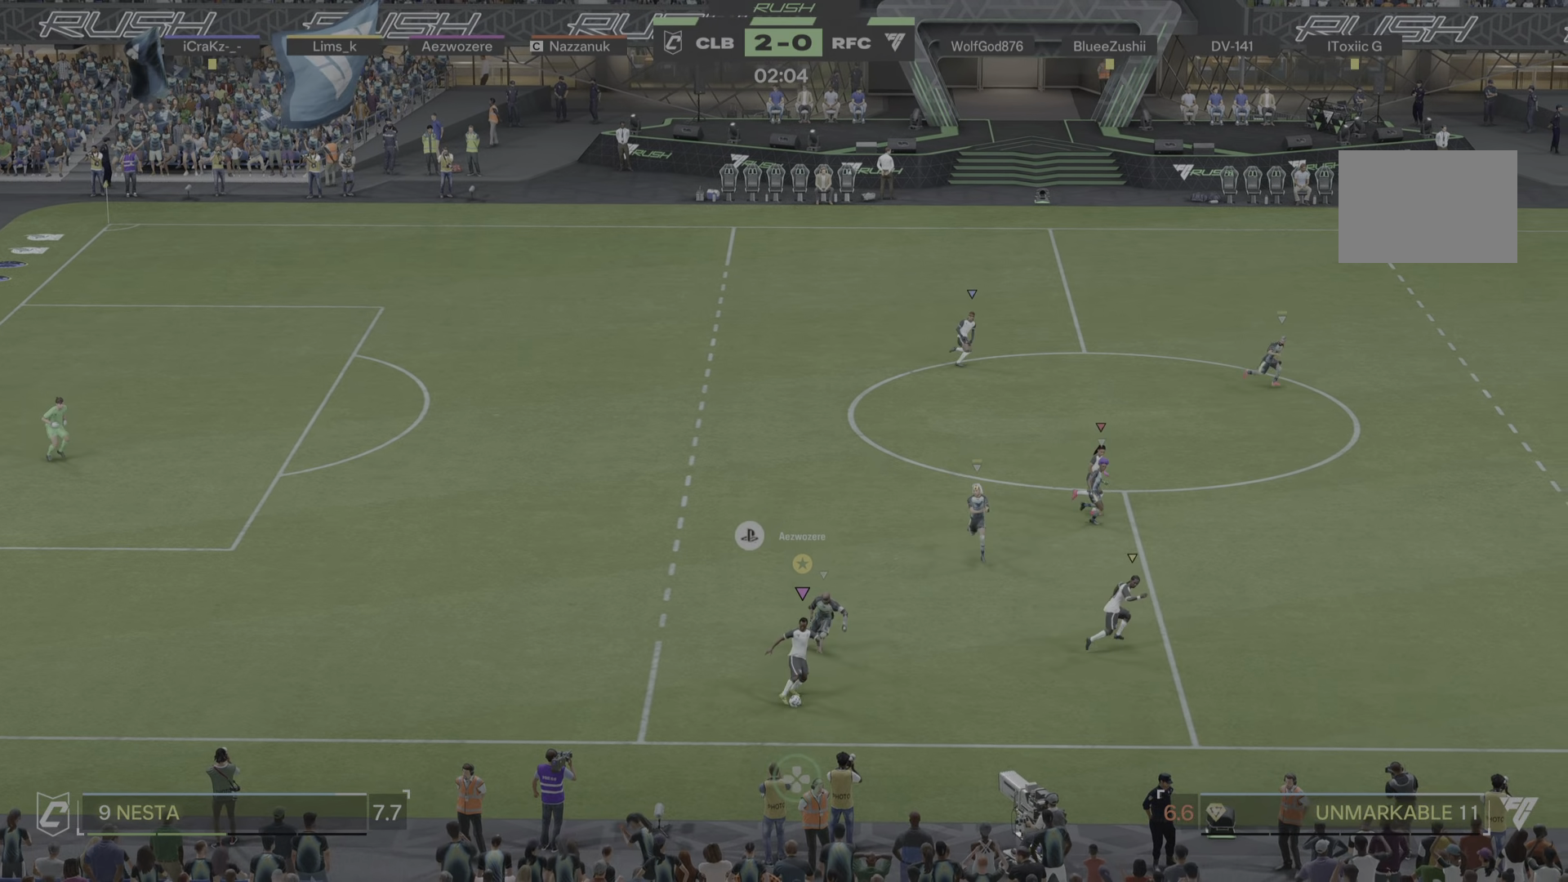
{"buttons": [], "left_stick": "right", "right_stick": "center", "events": []}
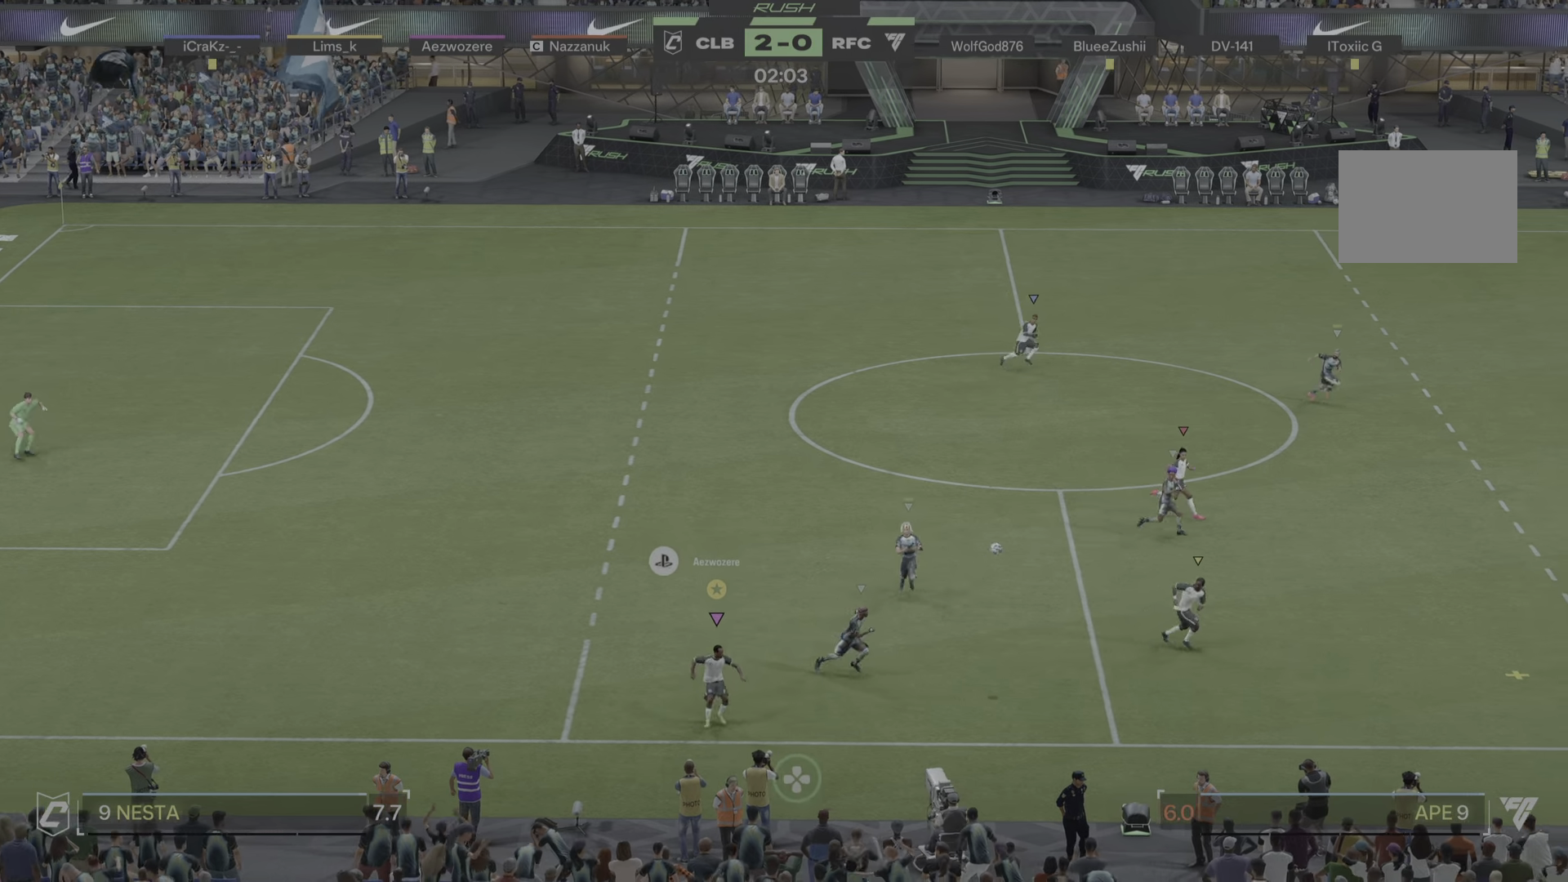
{"buttons": [], "left_stick": "right", "right_stick": "center", "events": [[367, "R1", "down"], [484, "R1", "up"]]}
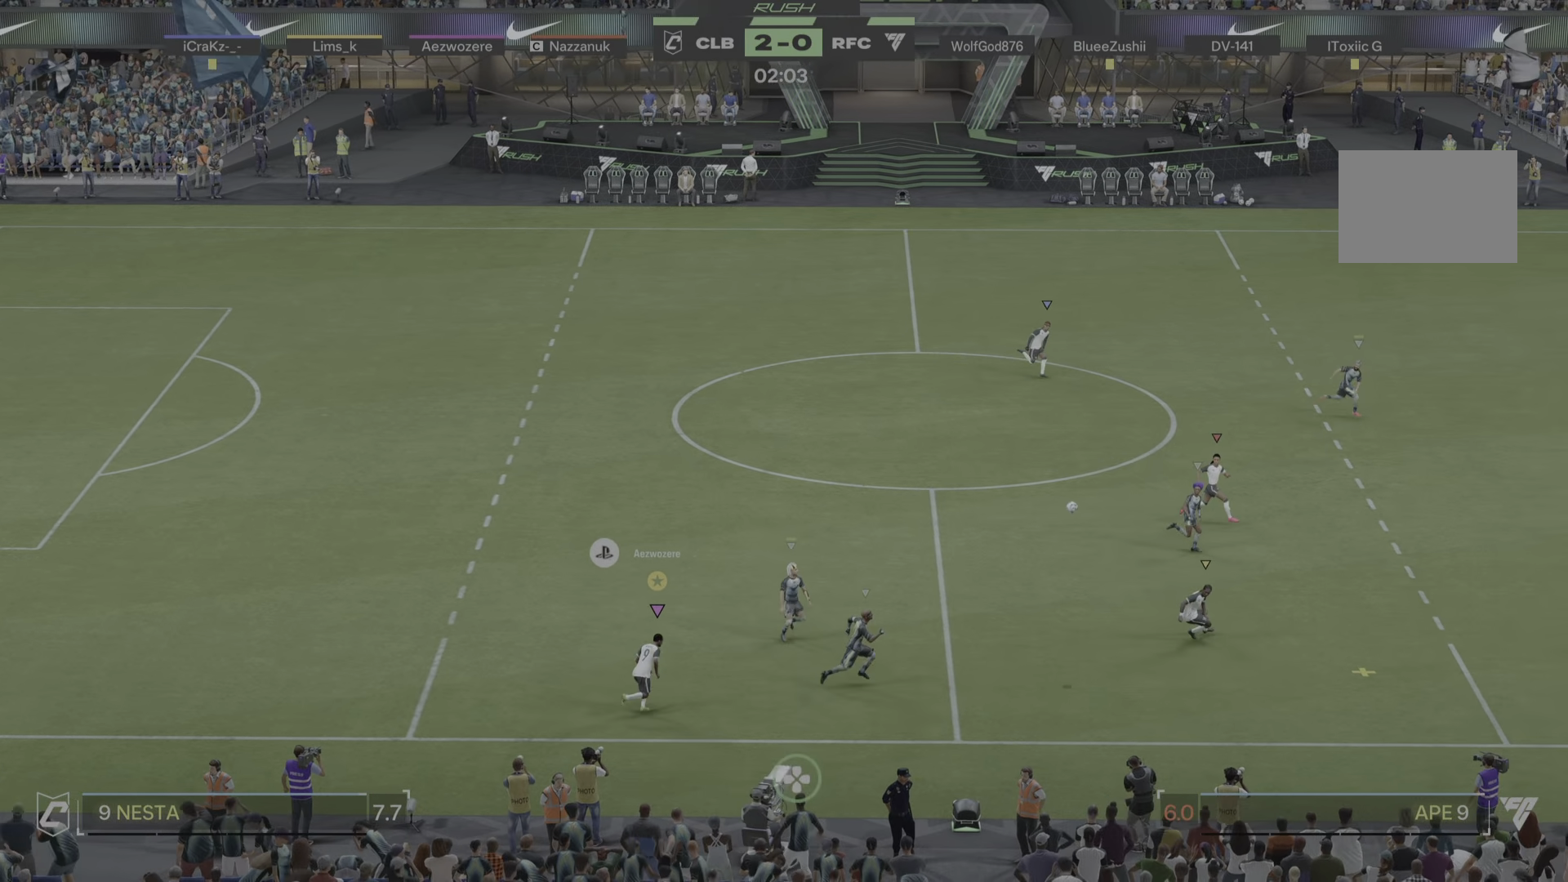
{"buttons": [], "left_stick": "right", "right_stick": "center", "events": [[101, "R1", "down"], [201, "R1", "up"], [384, "R1", "down"], [434, "R1", "up"]]}
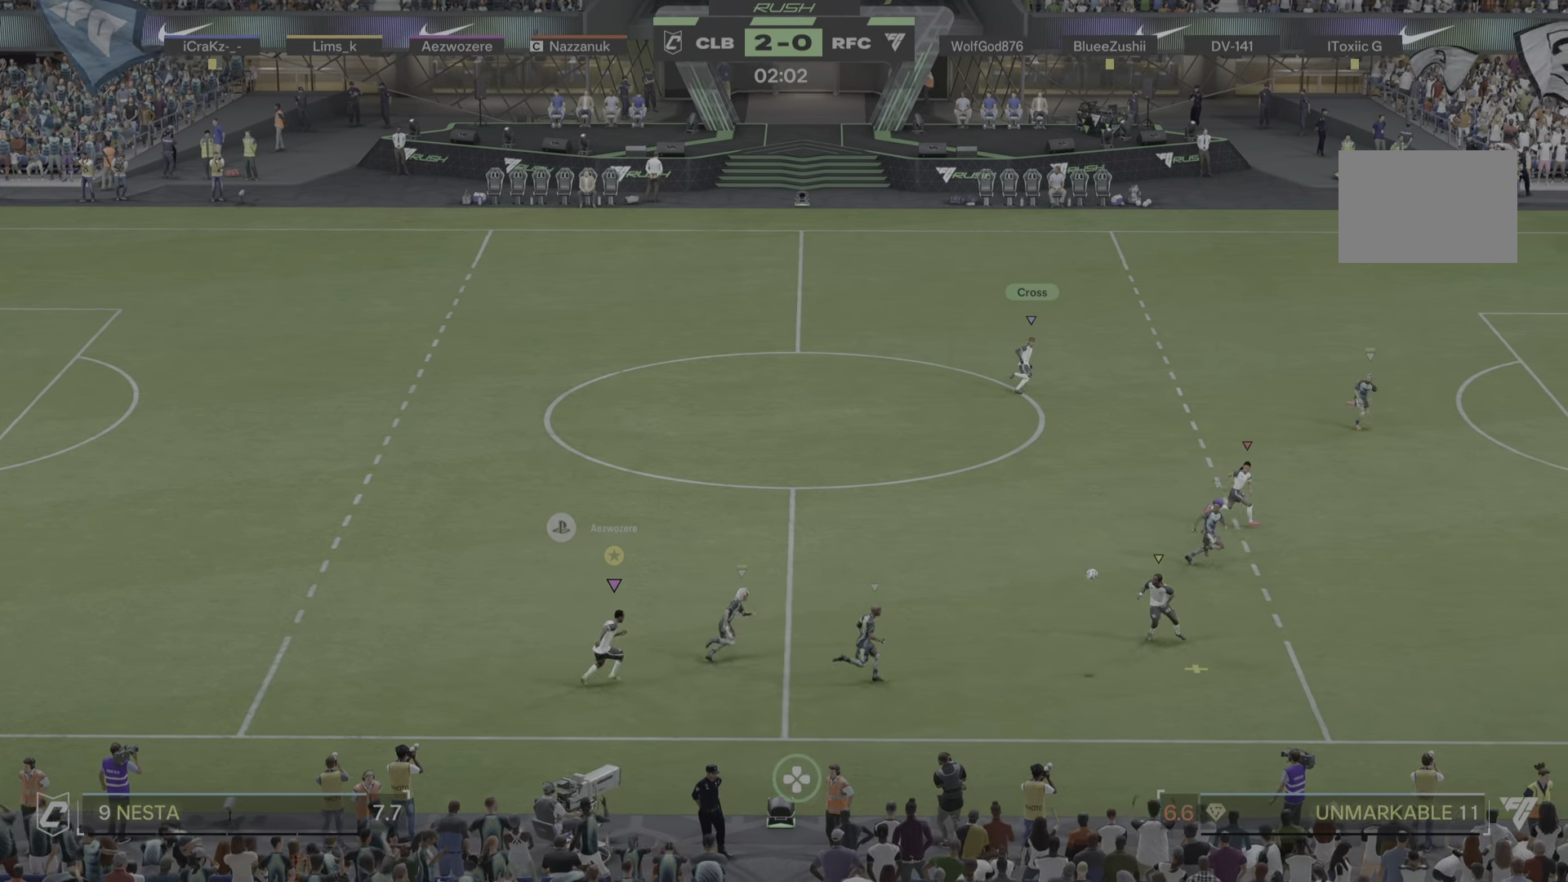
{"buttons": ["R1"], "left_stick": "right", "right_stick": "center"}
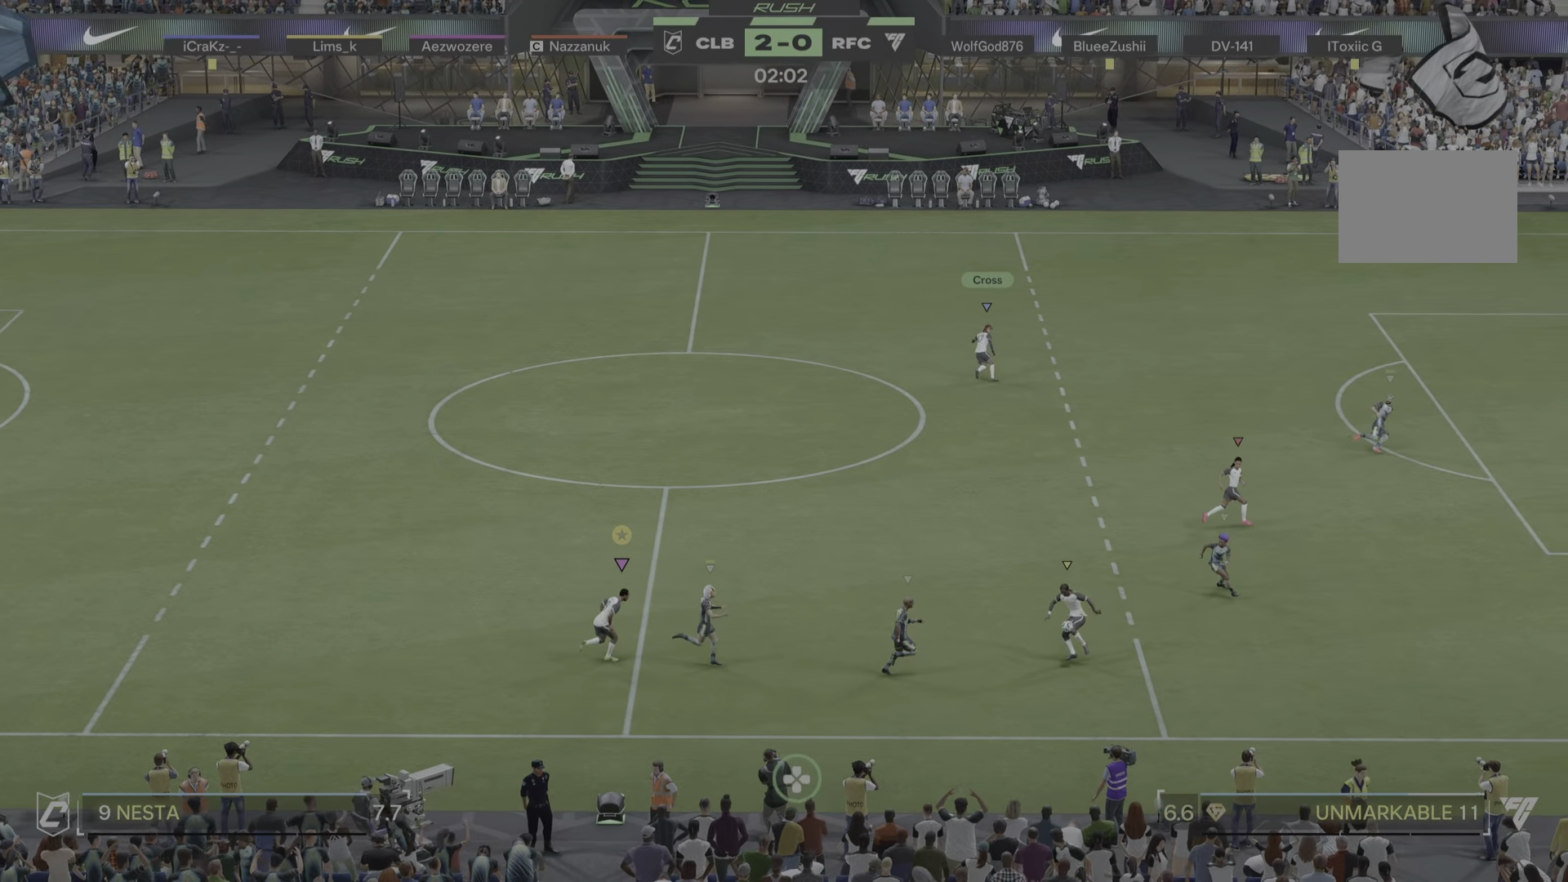
{"buttons": [], "left_stick": "right", "right_stick": "center", "events": [[134, "R1", "up"]]}
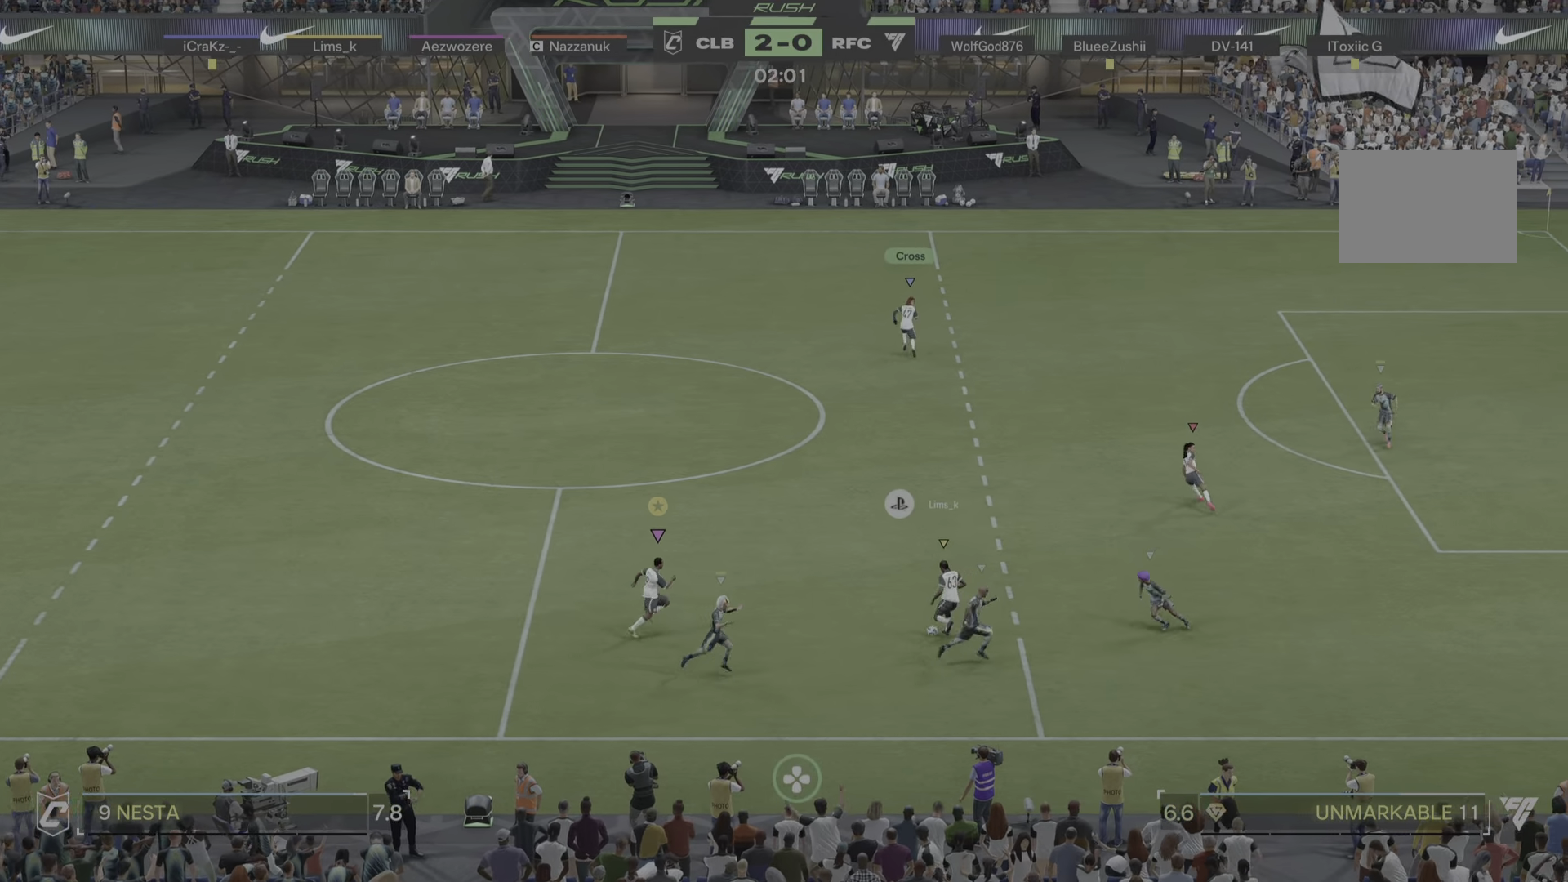
{"buttons": [], "left_stick": "right", "right_stick": "center"}
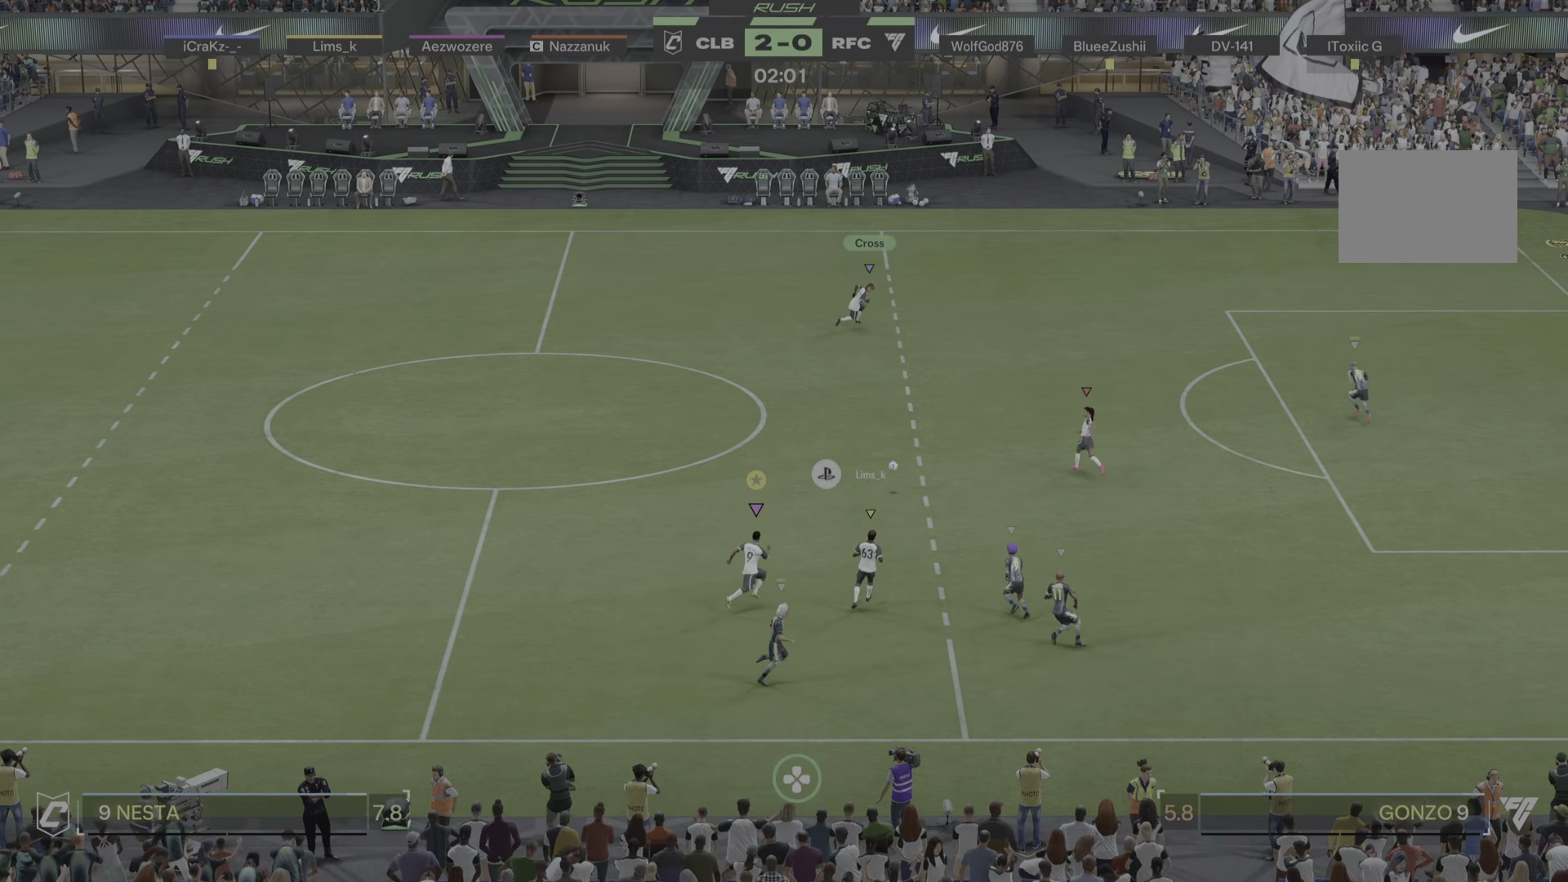
{"buttons": [], "left_stick": "right", "right_stick": "center", "events": []}
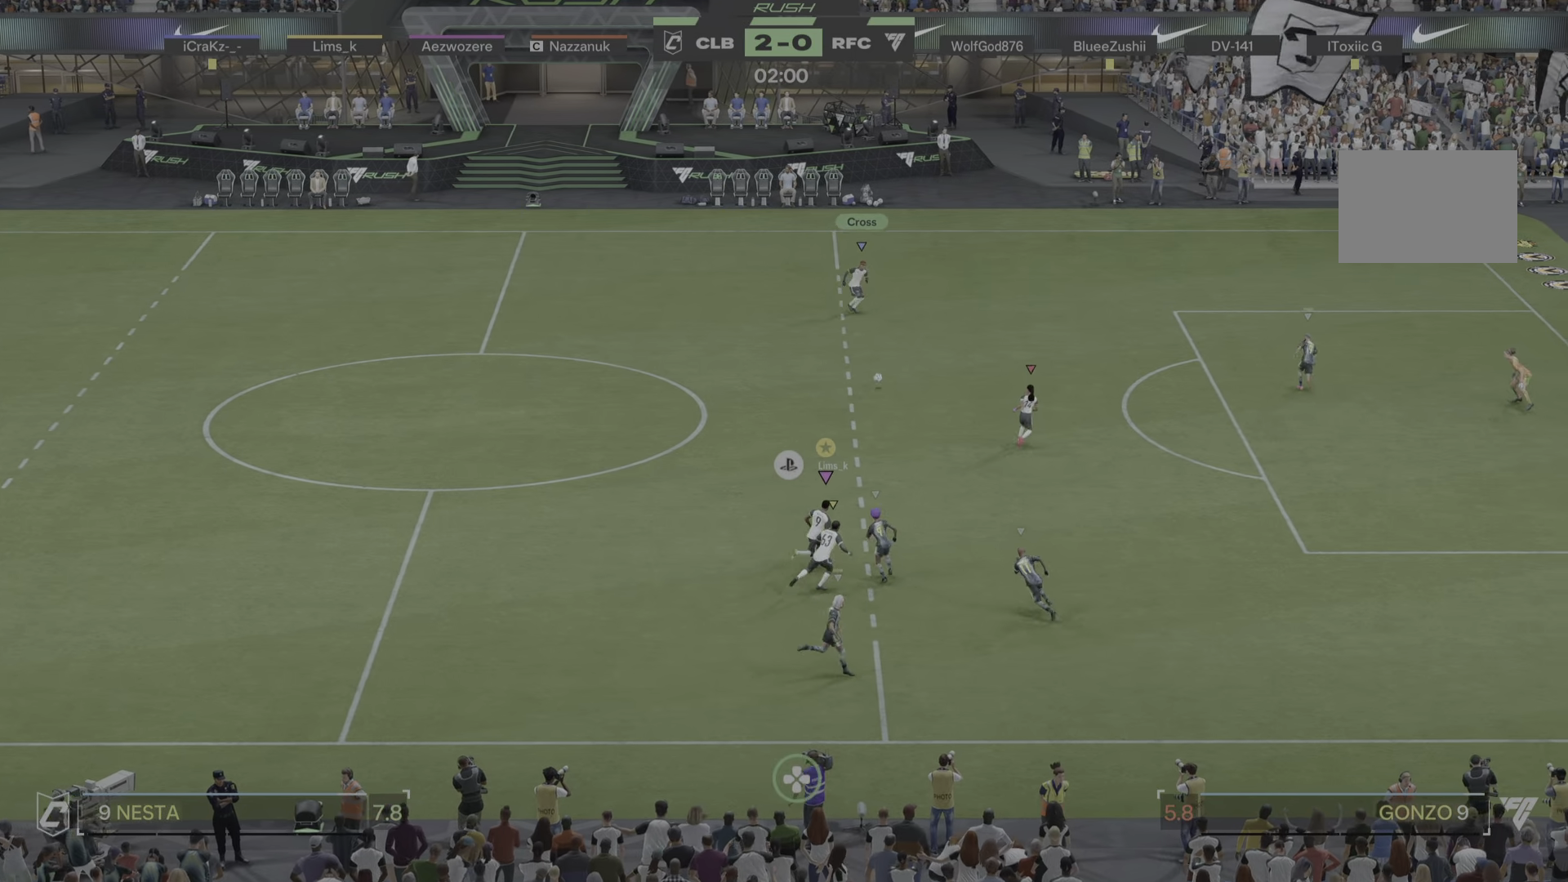
{"buttons": [], "left_stick": "up-right", "right_stick": "center"}
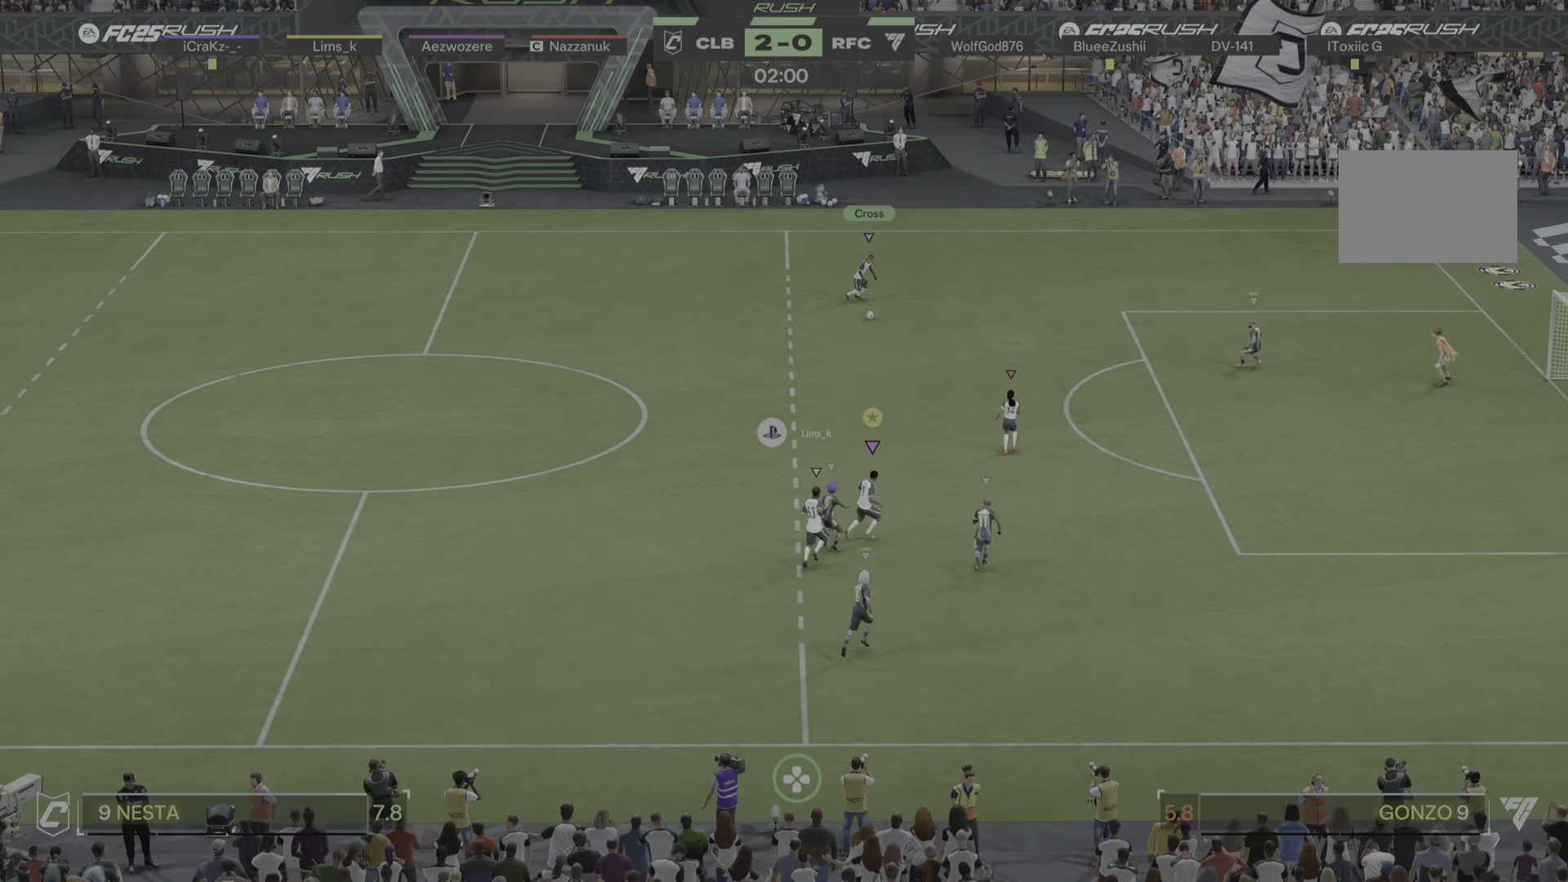
{"buttons": ["R1"], "left_stick": "up-right", "right_stick": "center", "events": [[50, "R1", "down"], [100, "R1", "up"], [484, "R1", "down"]]}
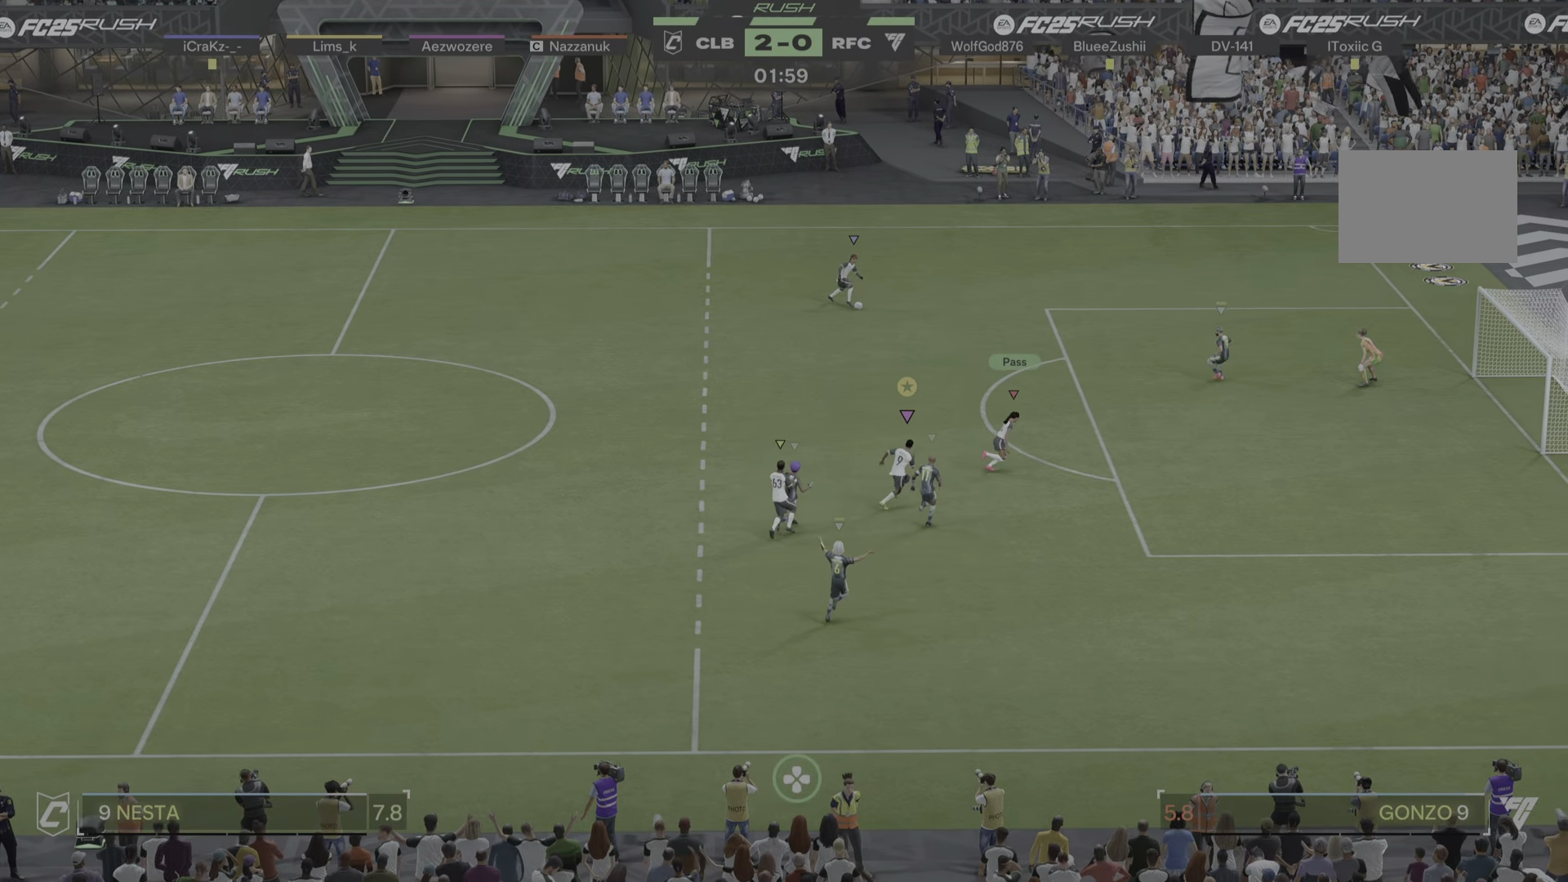
{"buttons": [], "left_stick": "up-right", "right_stick": "center", "events": [[34, "R1", "up"]]}
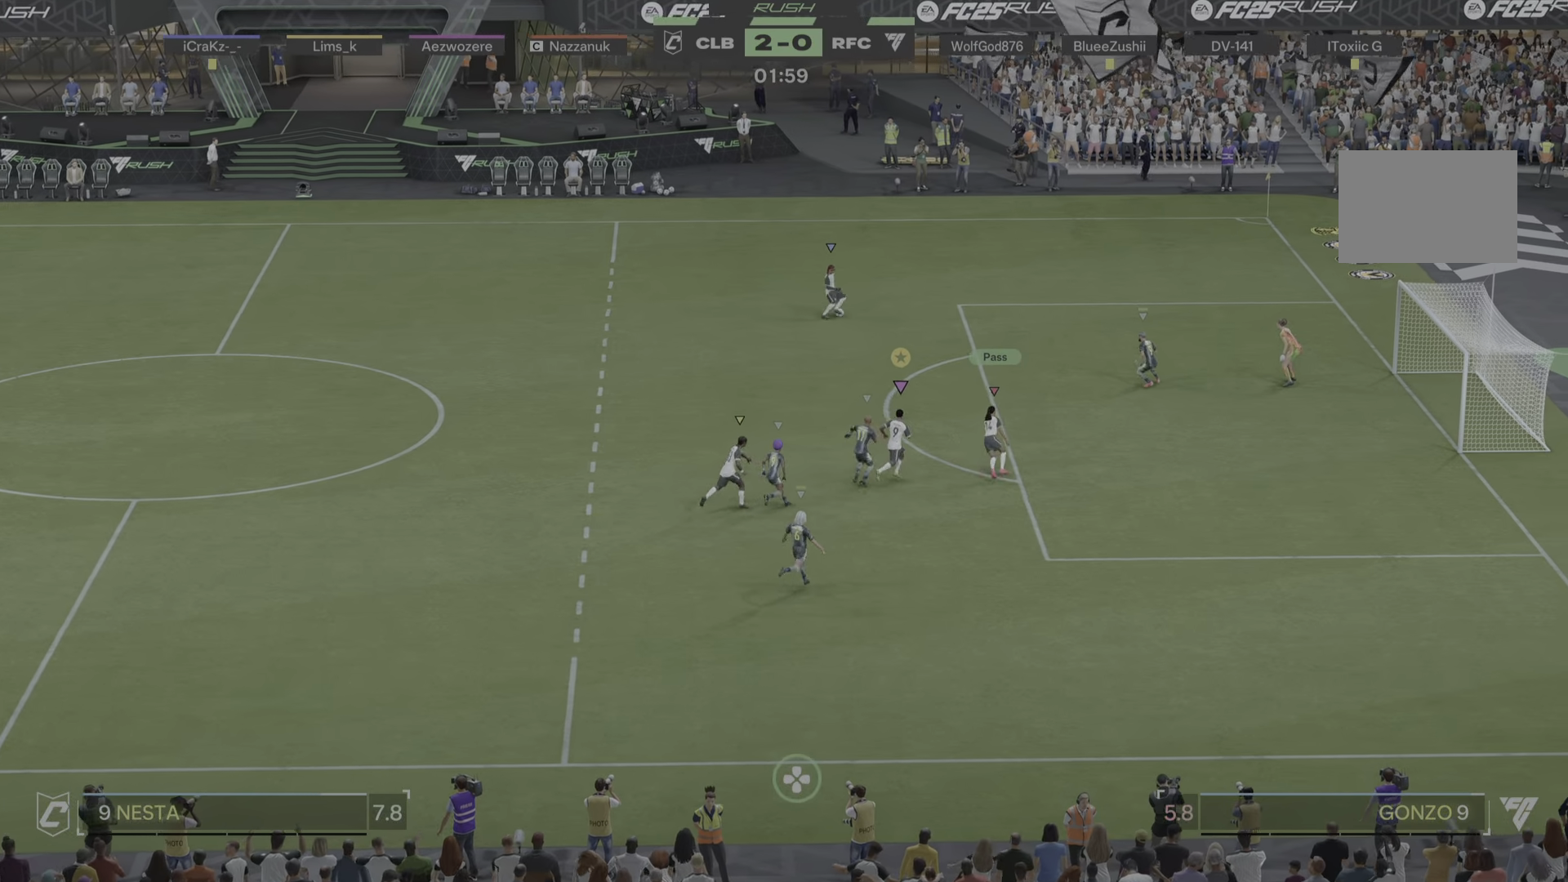
{"buttons": [], "left_stick": "up-right", "right_stick": "center", "events": []}